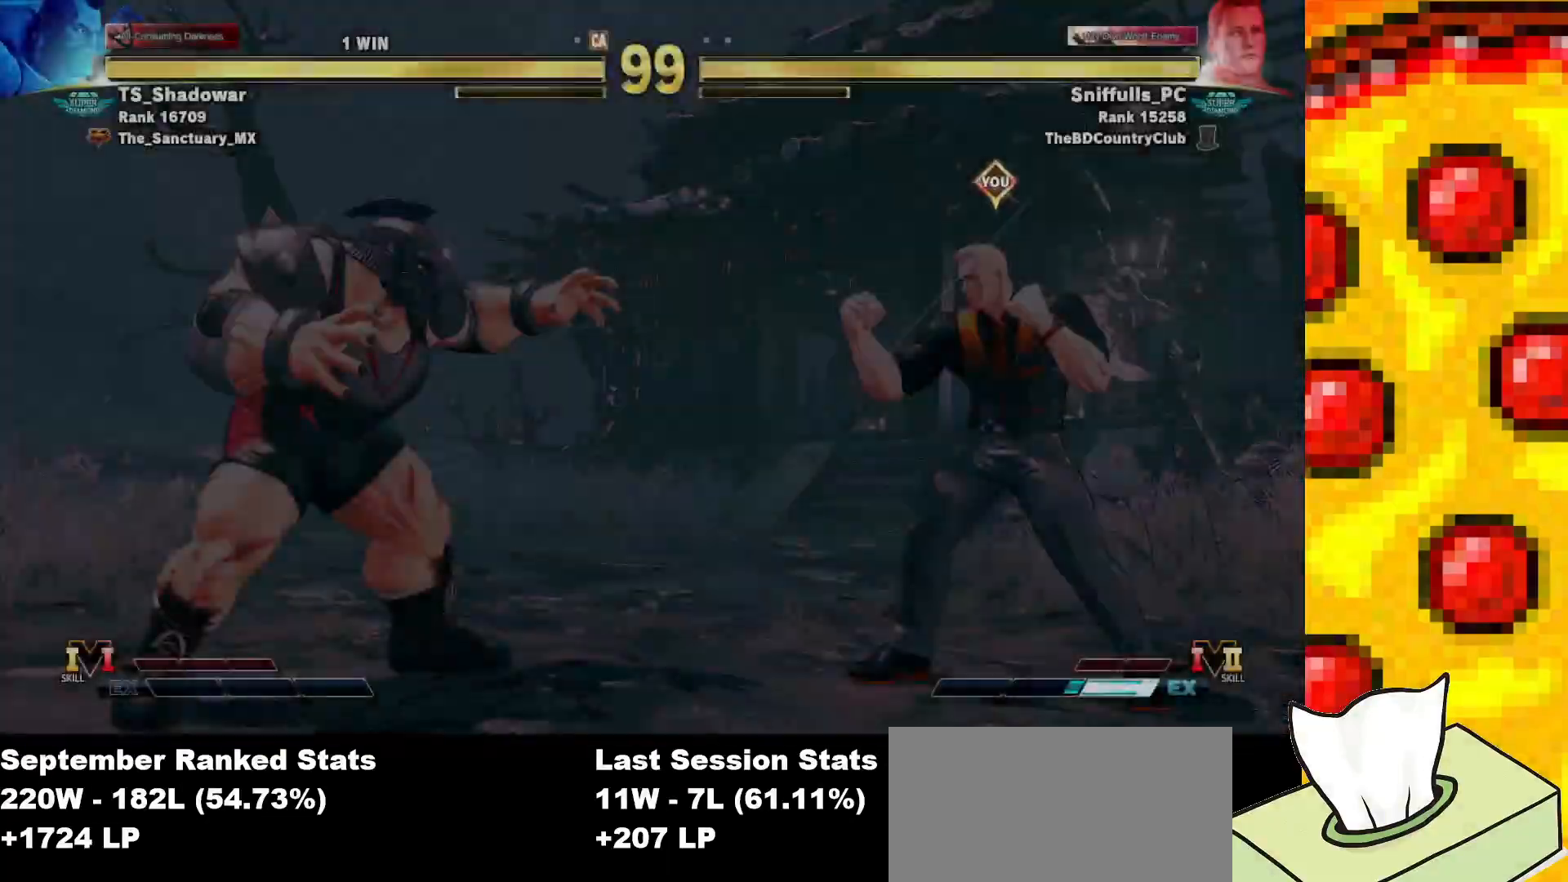
Gameplay with a controller (arcade stick); each line is a JSON object with the inputs held at the frame after it. "events" lists button and stick changes between this image and that frame as [ms after this image, input, new state], when the widget could be followed in between. Not read: L3 MP R3.
{"buttons": ["SQUARE"], "events": [[333, "SQUARE", "down"]]}
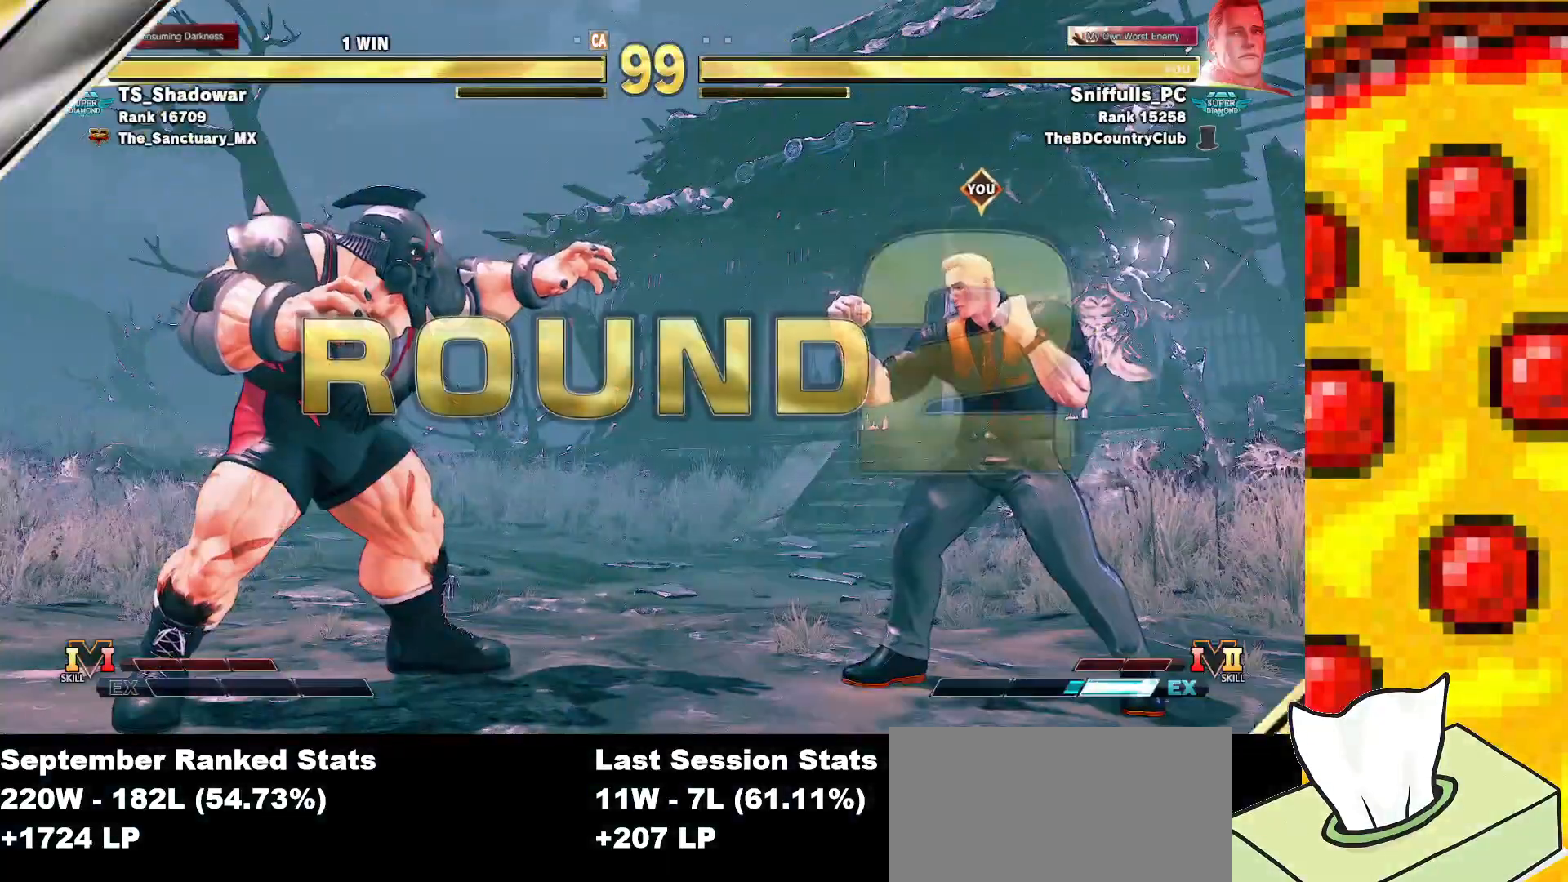
{"buttons": ["SQUARE"], "events": []}
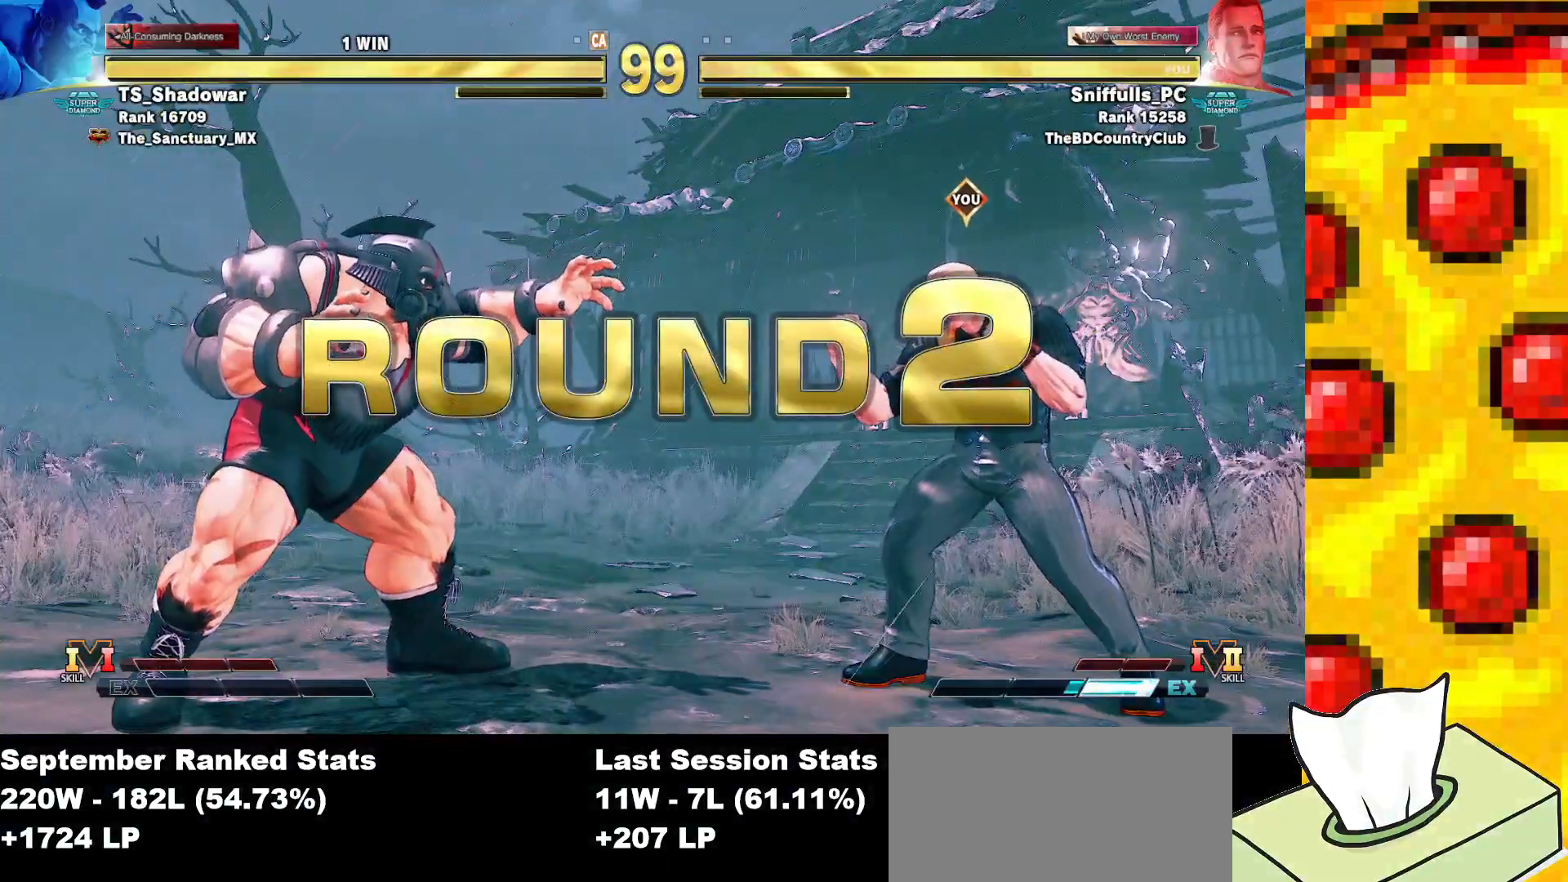
{"buttons": ["SQUARE", "TRIANGLE"], "events": [[433, "TRIANGLE", "down"]]}
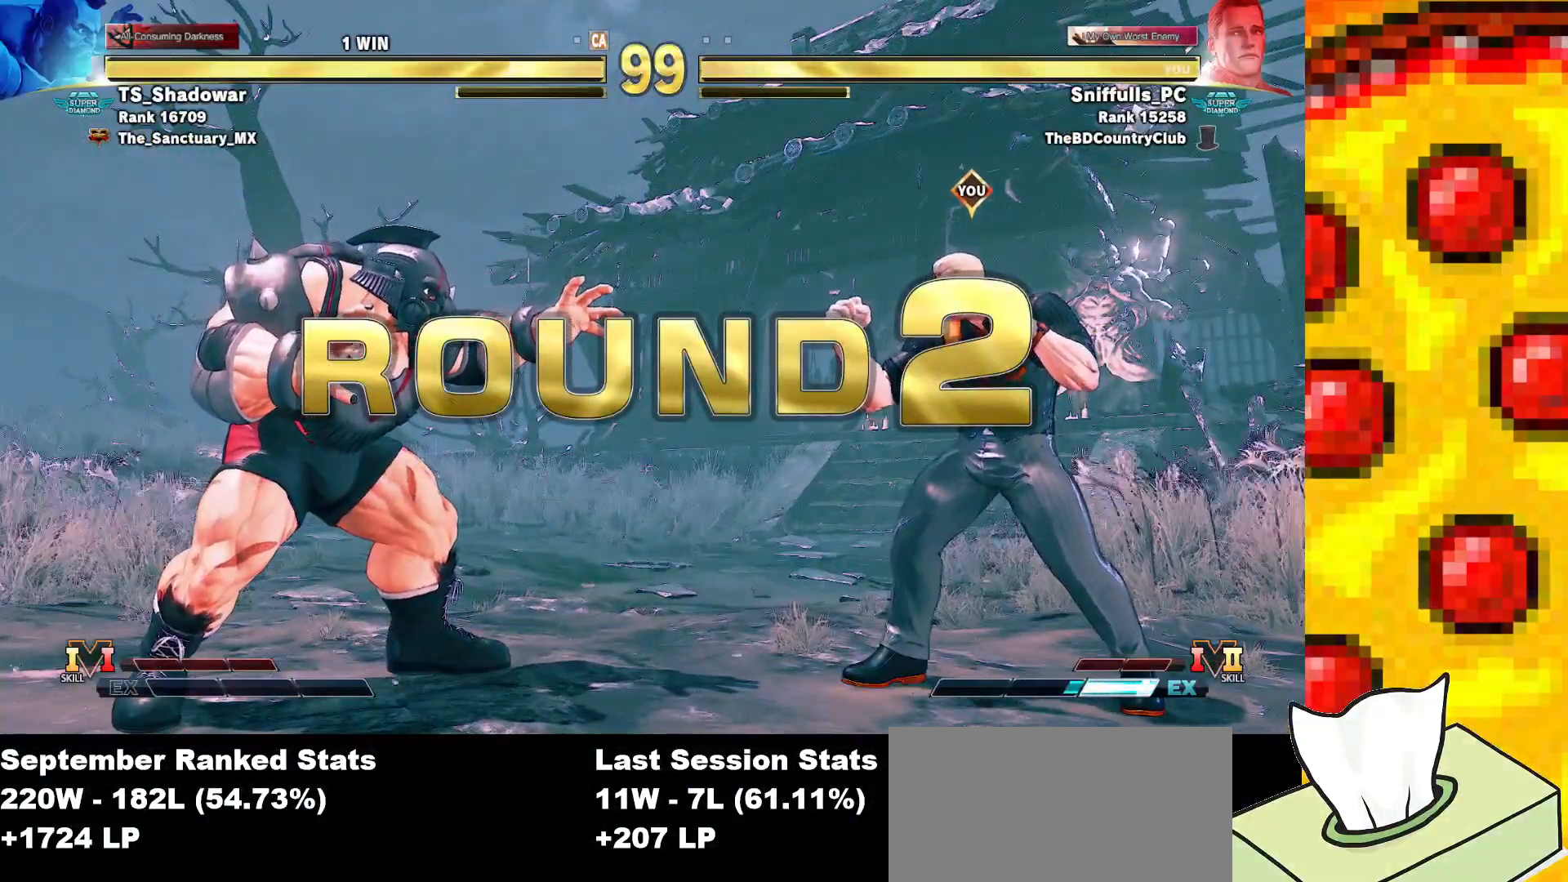
{"buttons": ["SQUARE", "TRIANGLE"], "events": []}
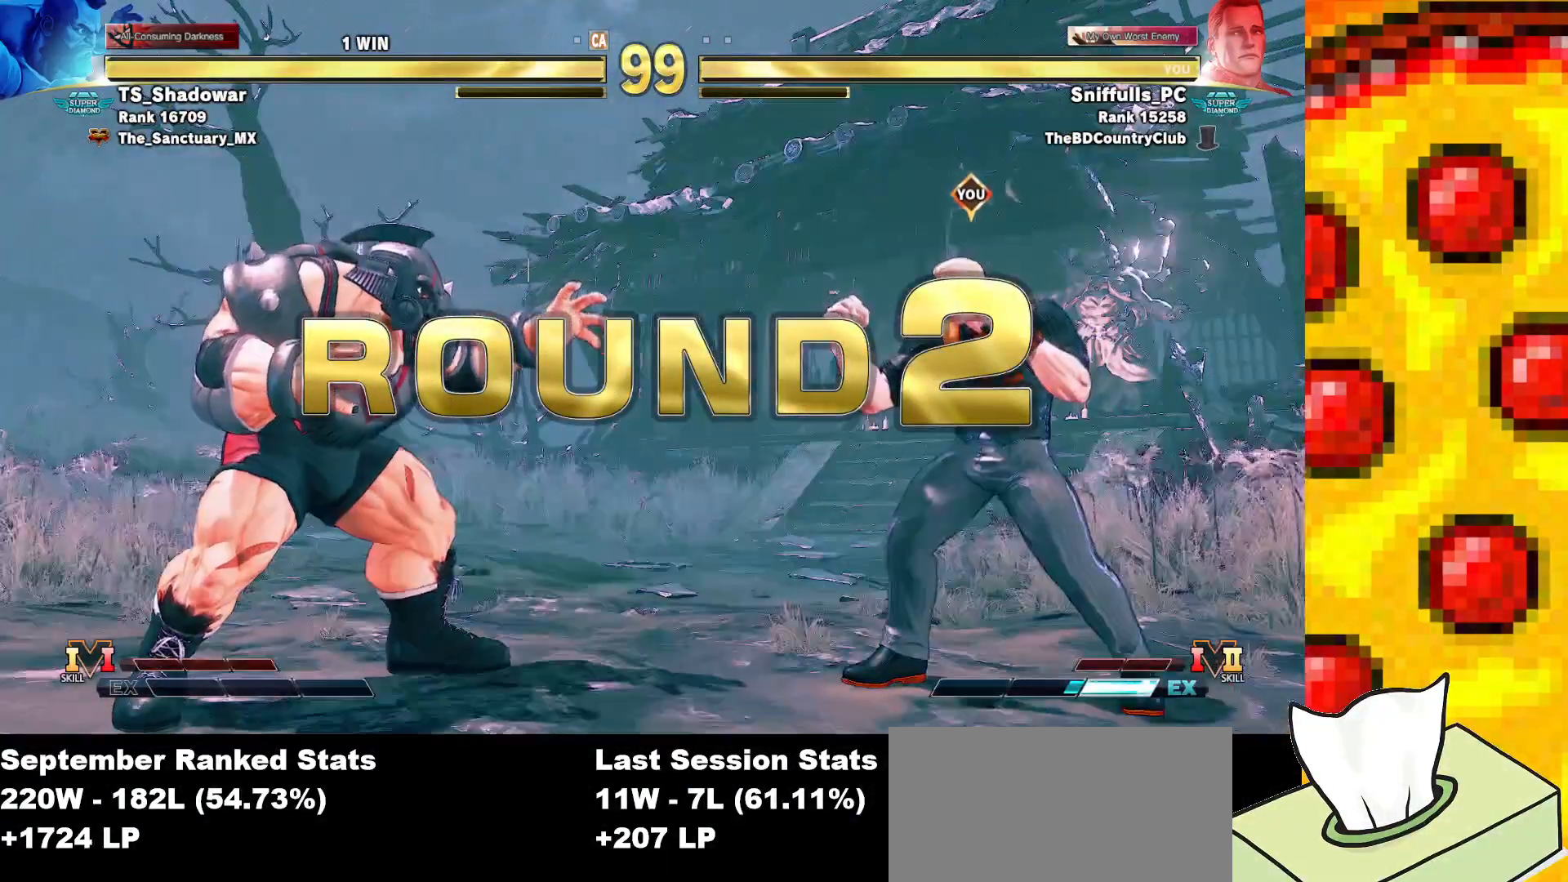
{"buttons": ["SQUARE", "TRIANGLE"], "events": []}
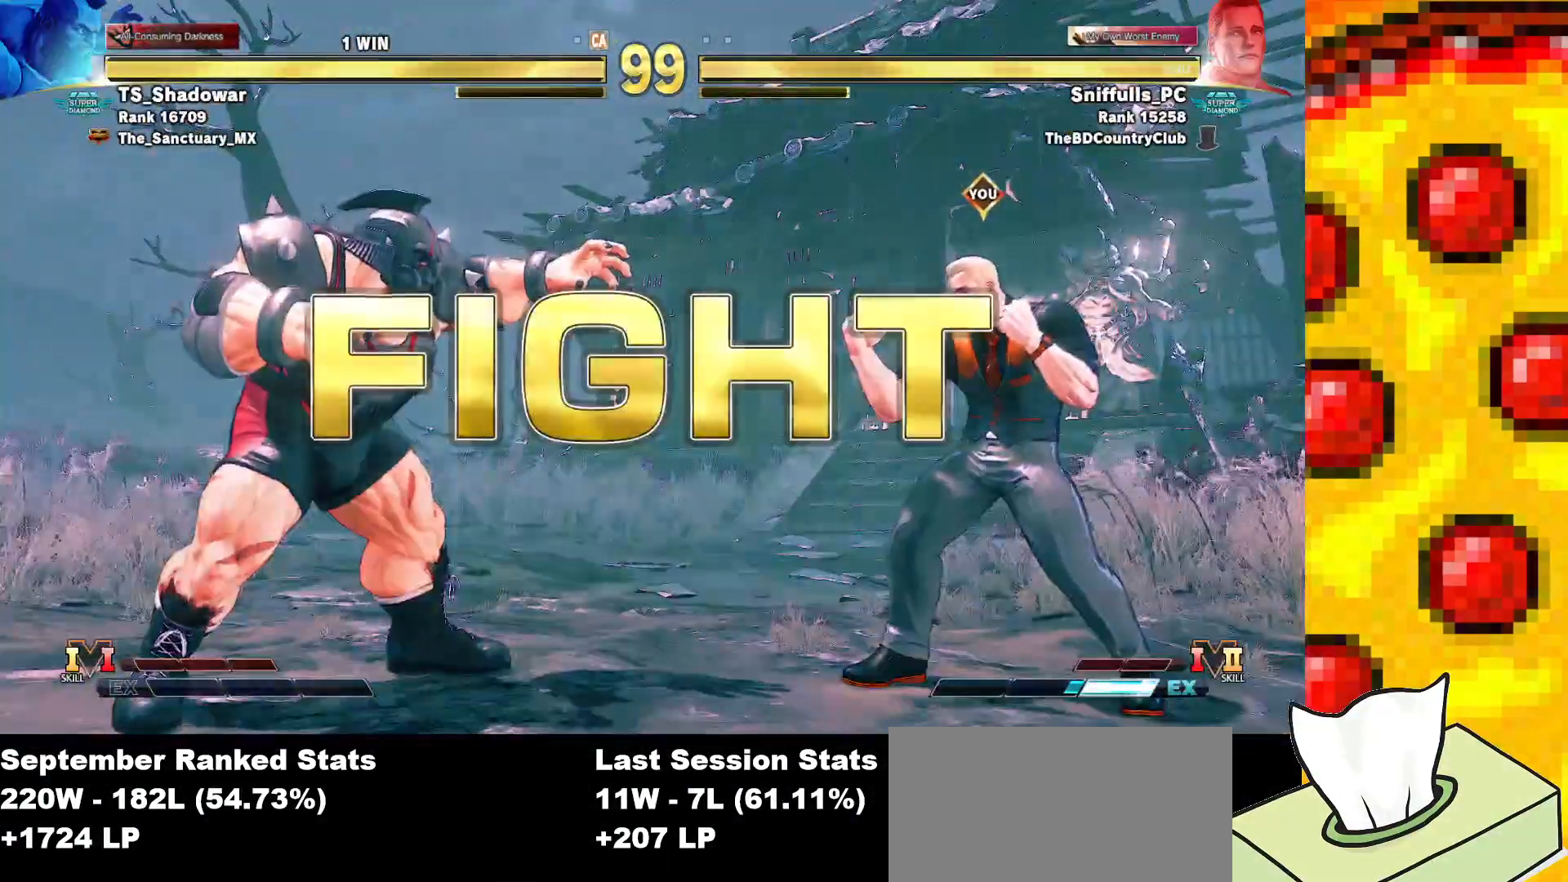
{"buttons": ["SQUARE", "TRIANGLE", "DPAD_RIGHT"], "events": [[217, "DPAD_RIGHT", "down"]]}
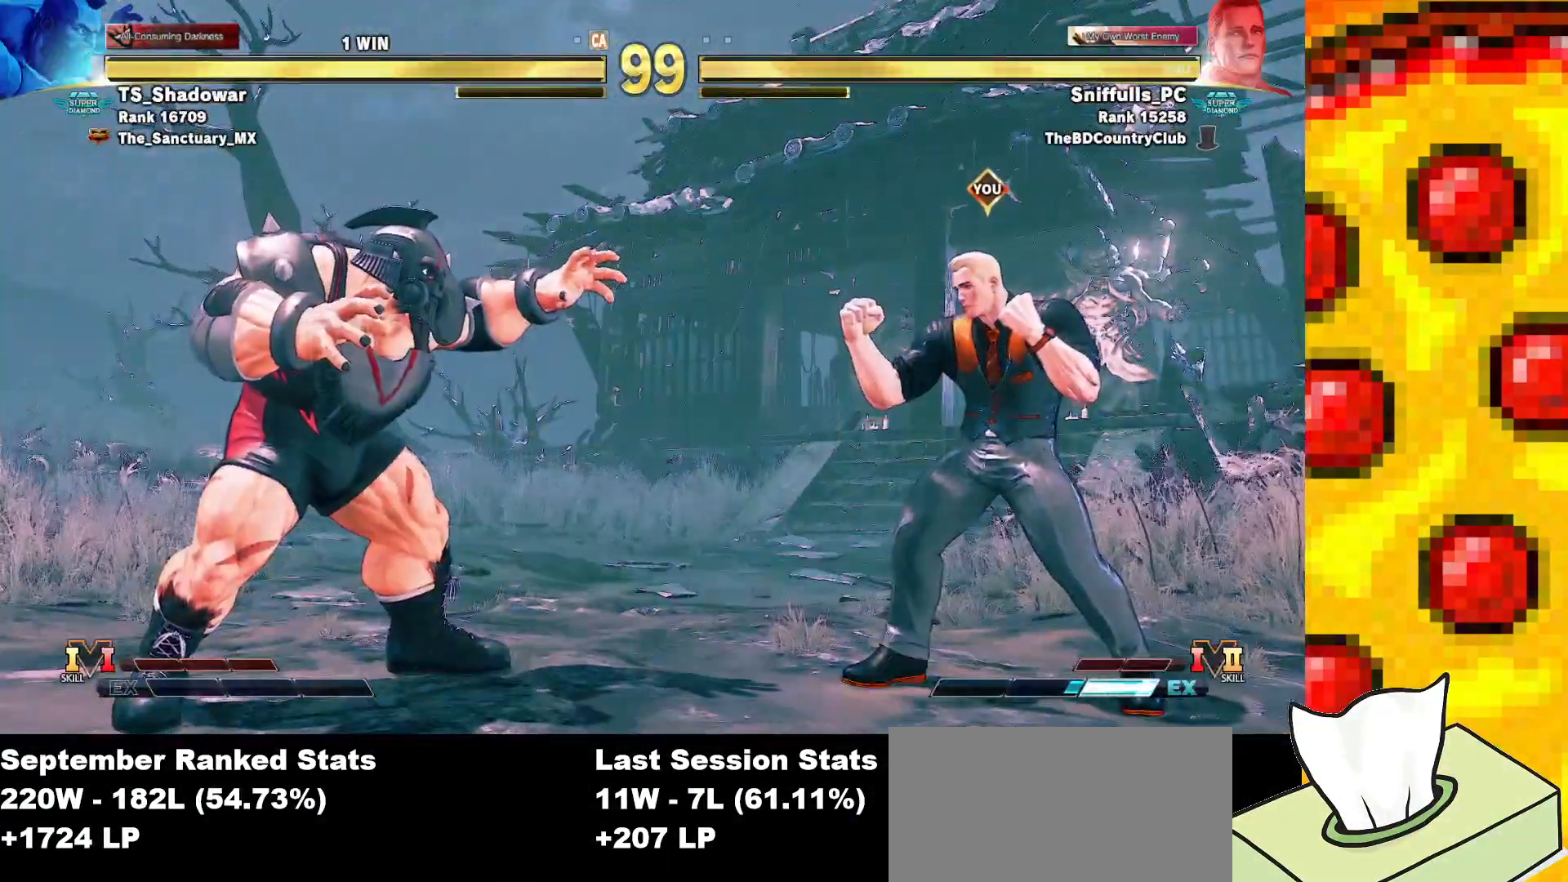
{"buttons": ["SQUARE", "TRIANGLE", "DPAD_LEFT"], "events": [[350, "DPAD_LEFT", "down"], [350, "DPAD_RIGHT", "up"]]}
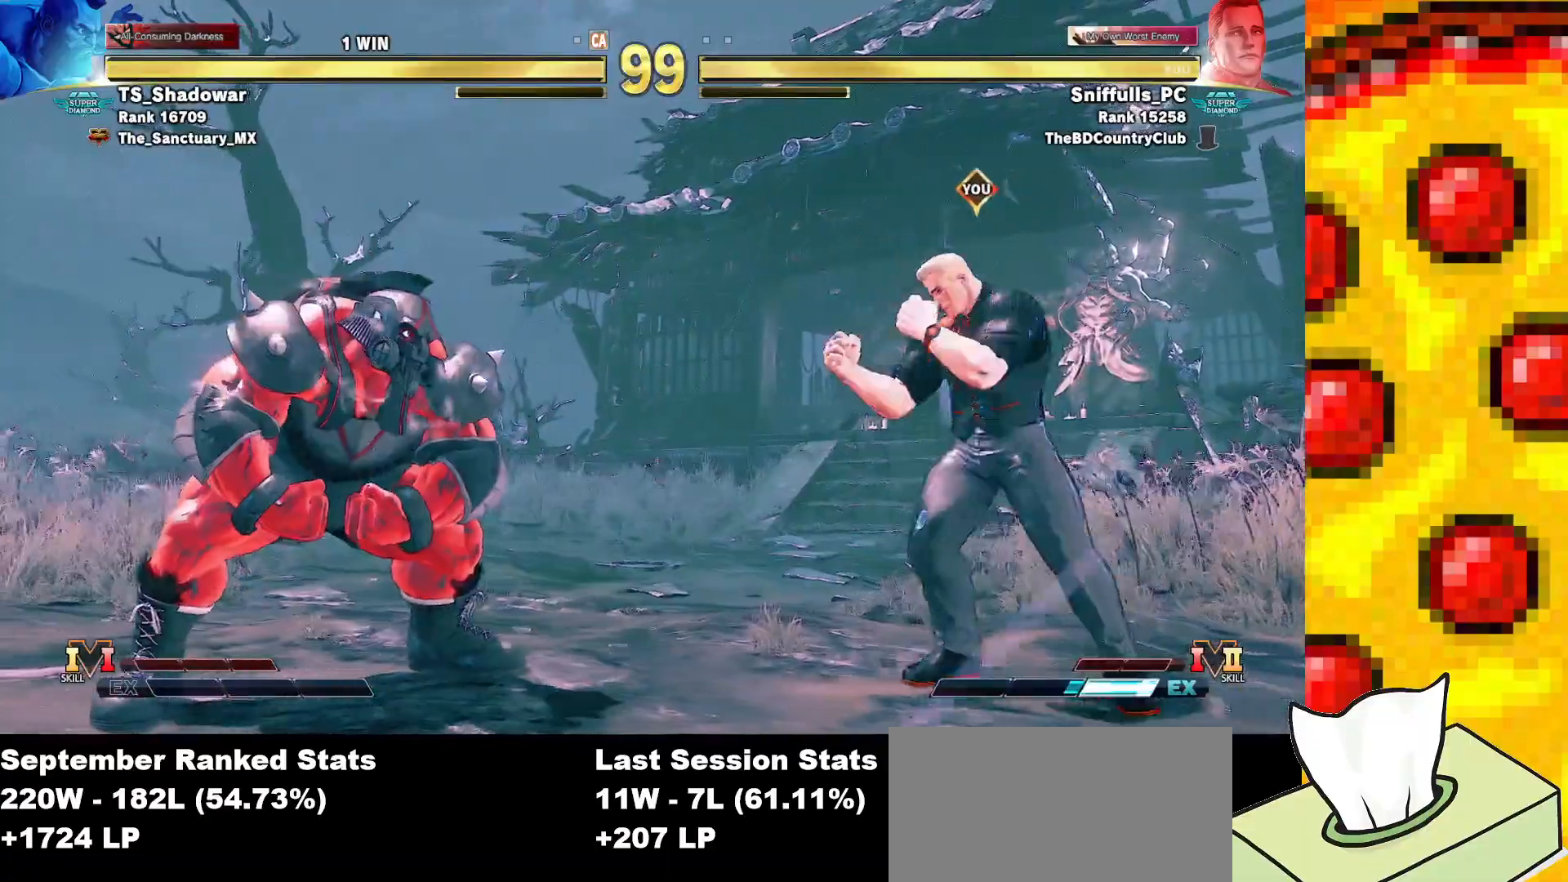
{"buttons": ["SQUARE", "TRIANGLE", "DPAD_RIGHT"], "events": [[200, "CIRCLE", "down"], [317, "DPAD_LEFT", "up"], [333, "DPAD_RIGHT", "down"], [350, "CIRCLE", "up"]]}
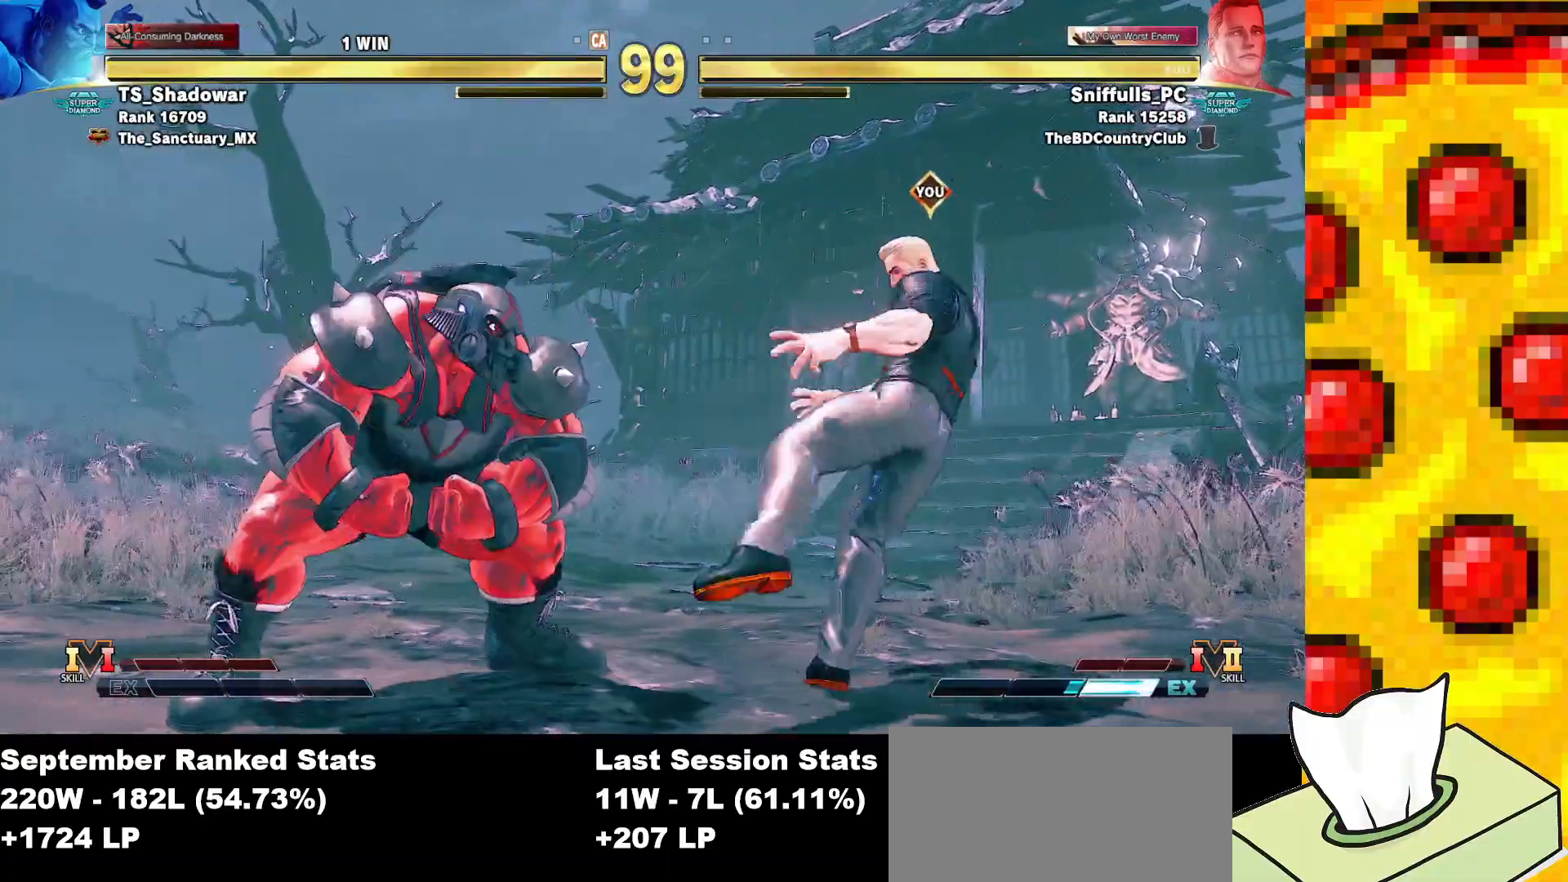
{"buttons": ["SQUARE", "TRIANGLE", "DPAD_LEFT"], "events": [[467, "DPAD_LEFT", "down"], [467, "DPAD_RIGHT", "up"]]}
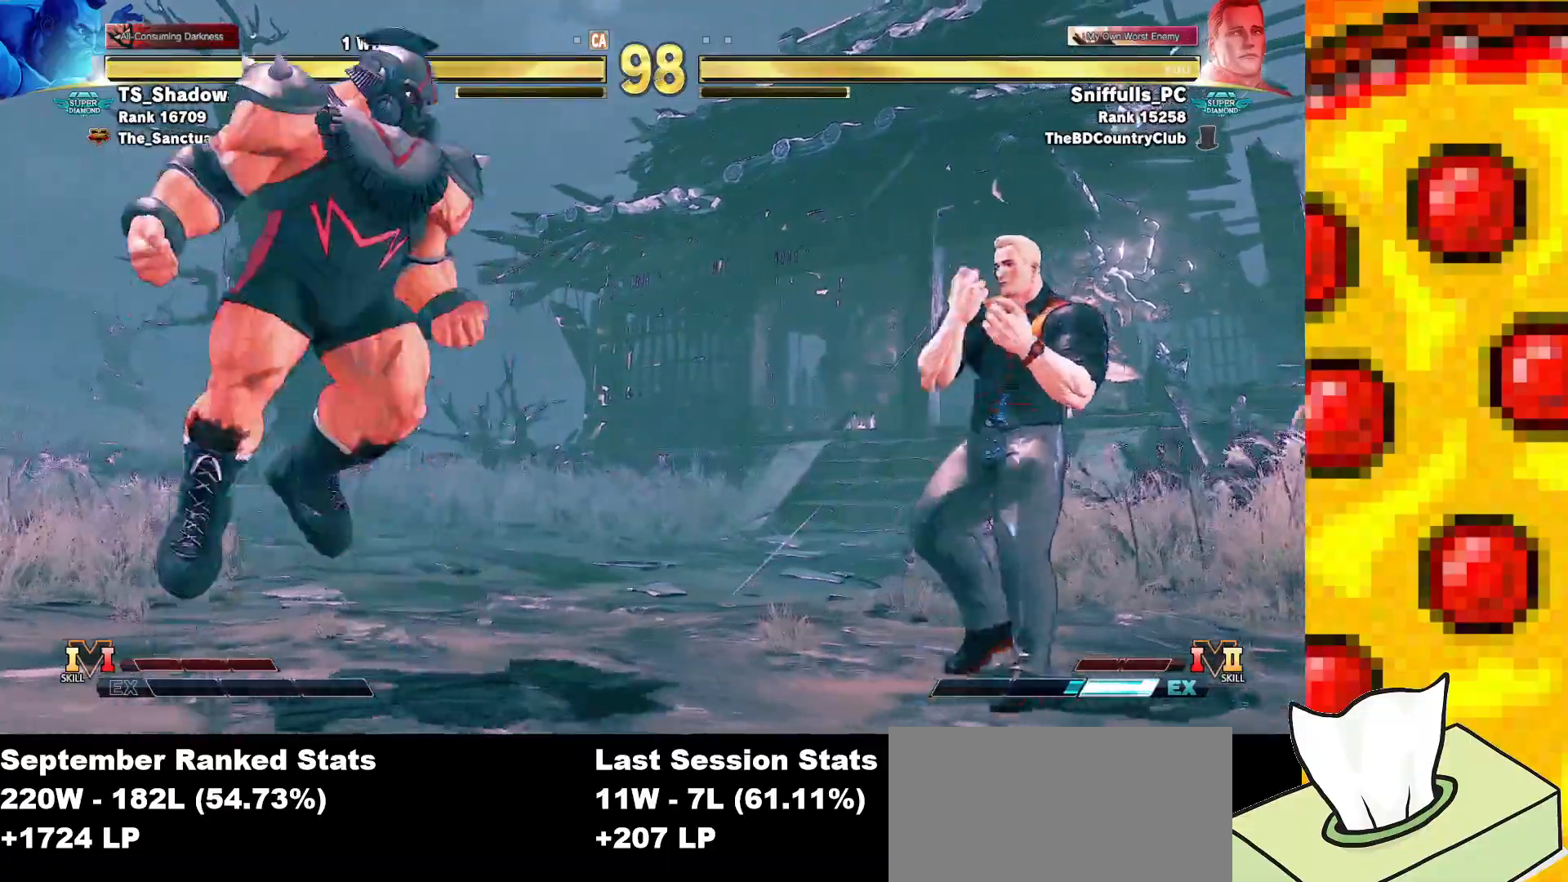
{"buttons": ["SQUARE", "TRIANGLE"], "events": [[267, "DPAD_LEFT", "up"], [317, "R1", "down"], [467, "R1", "up"]]}
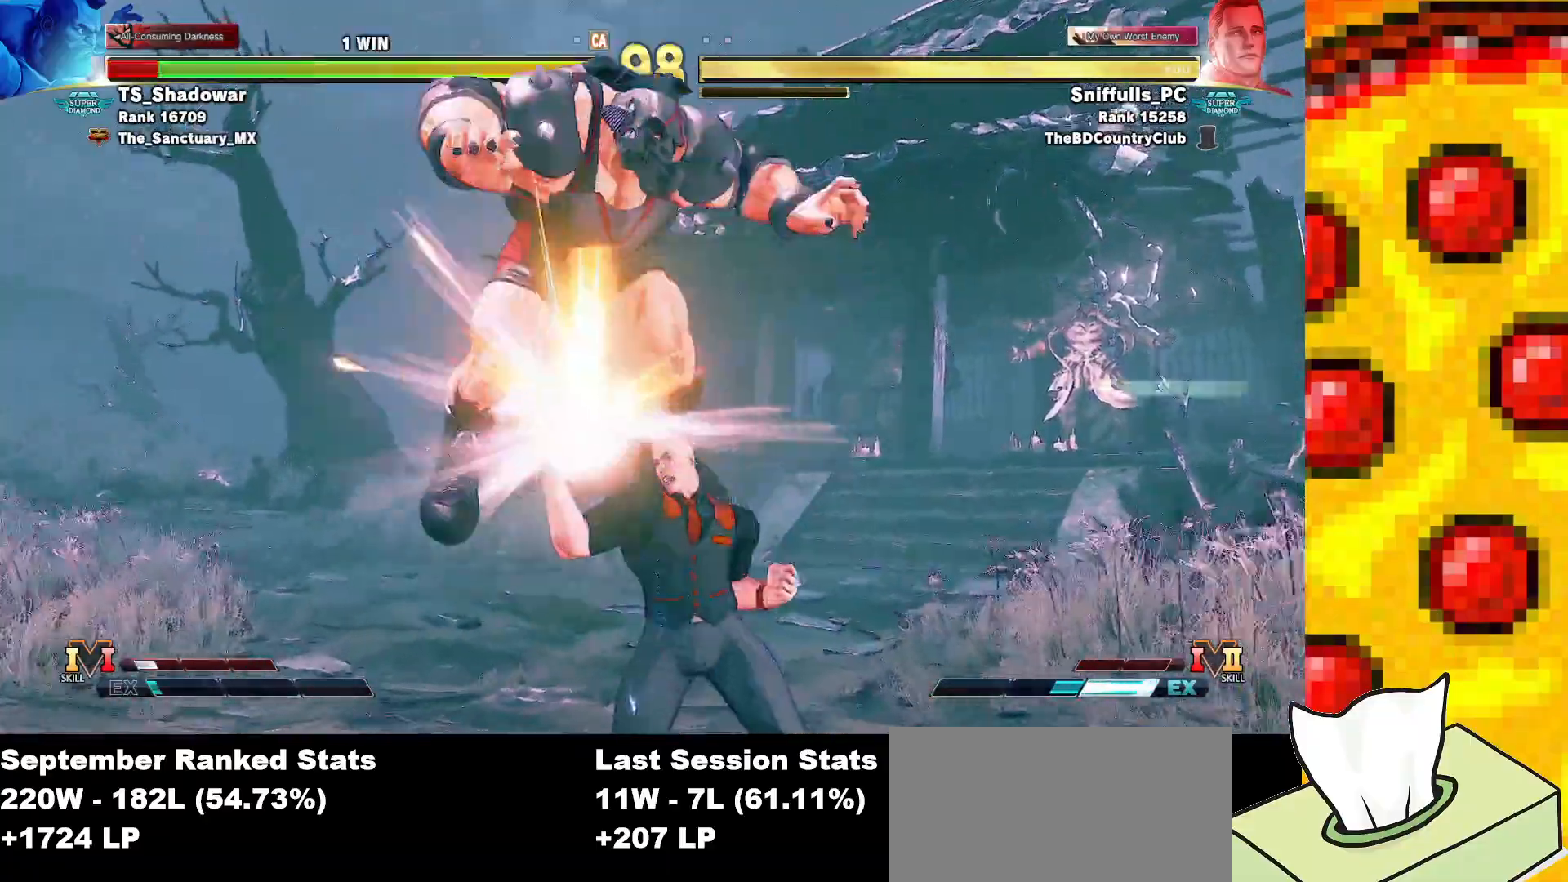
{"buttons": ["SQUARE", "TRIANGLE", "DPAD_LEFT"], "events": [[267, "DPAD_LEFT", "down"]]}
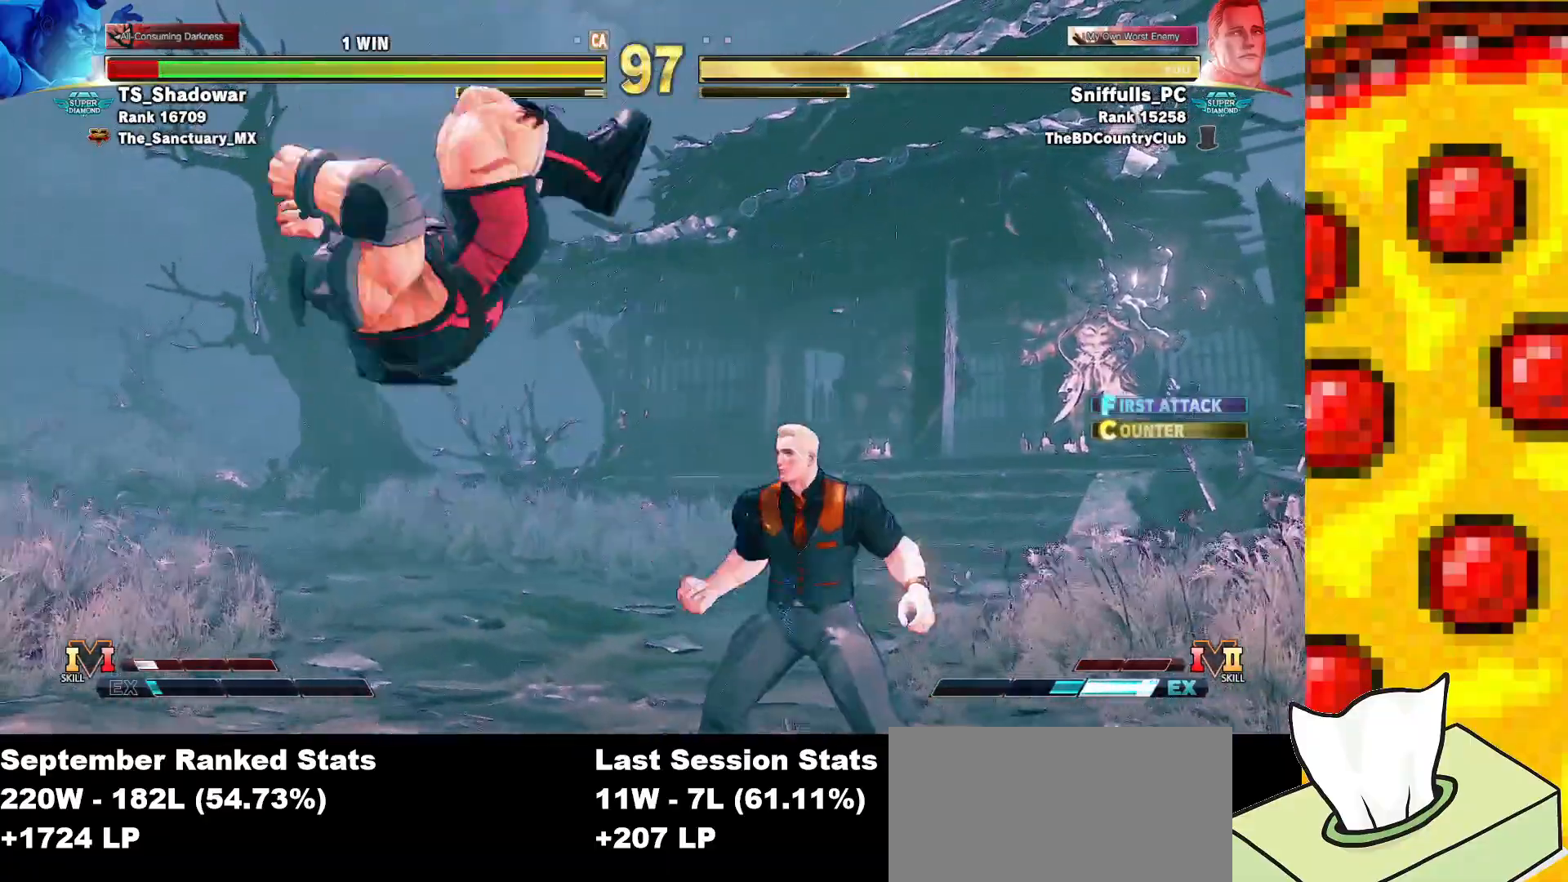
{"buttons": ["SQUARE", "TRIANGLE", "DPAD_RIGHT"], "events": [[133, "CIRCLE", "down"], [267, "CIRCLE", "up"], [267, "DPAD_LEFT", "up"], [283, "DPAD_RIGHT", "down"]]}
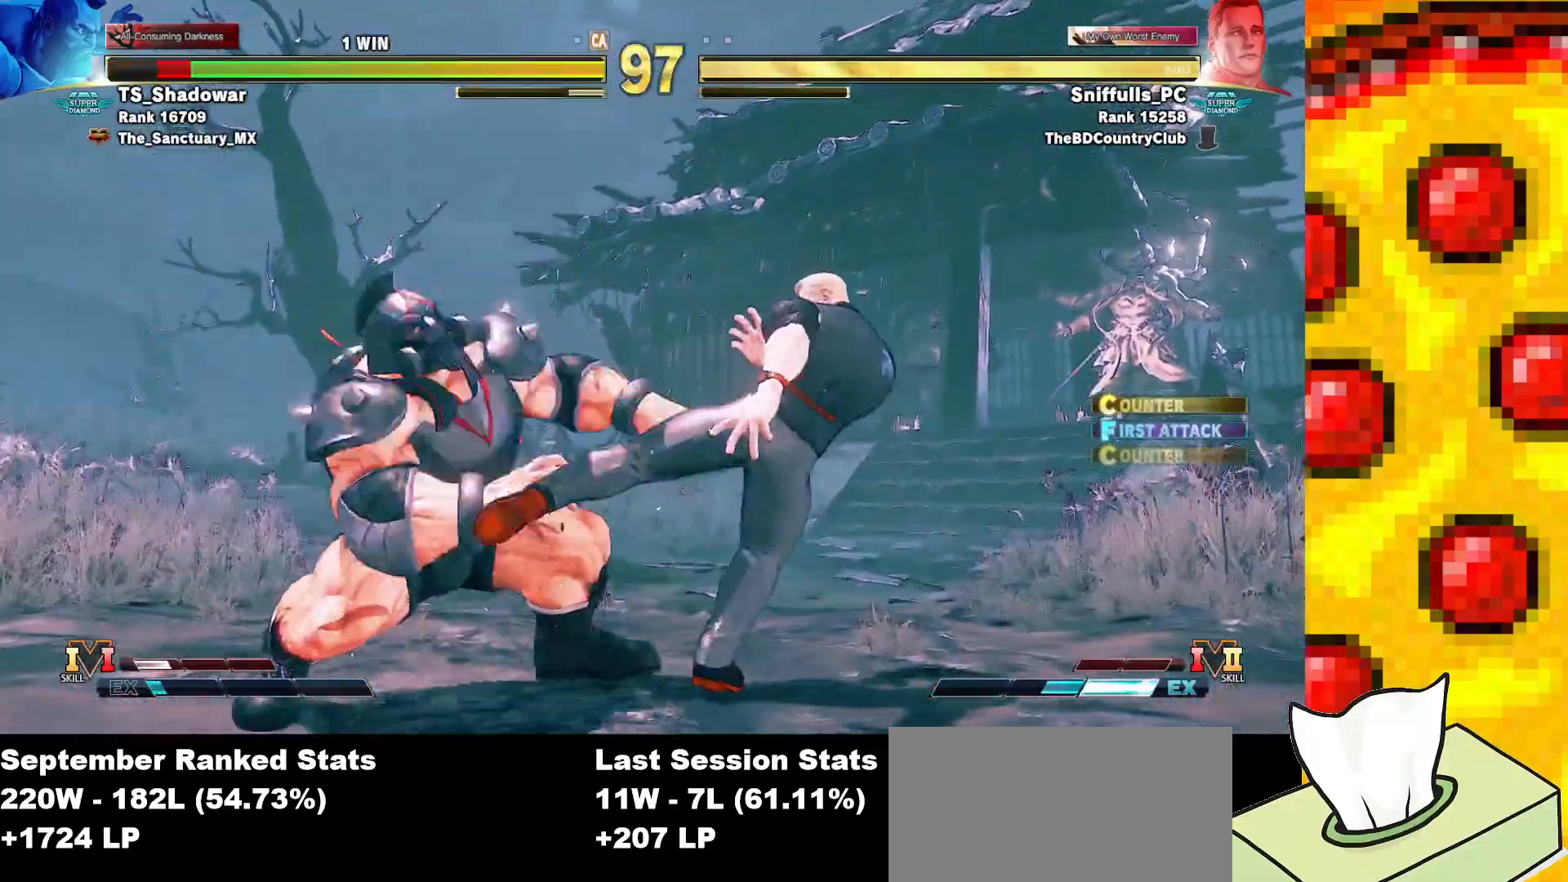
{"buttons": ["SQUARE", "TRIANGLE", "DPAD_LEFT"], "events": [[467, "DPAD_RIGHT", "up"], [483, "DPAD_LEFT", "down"]]}
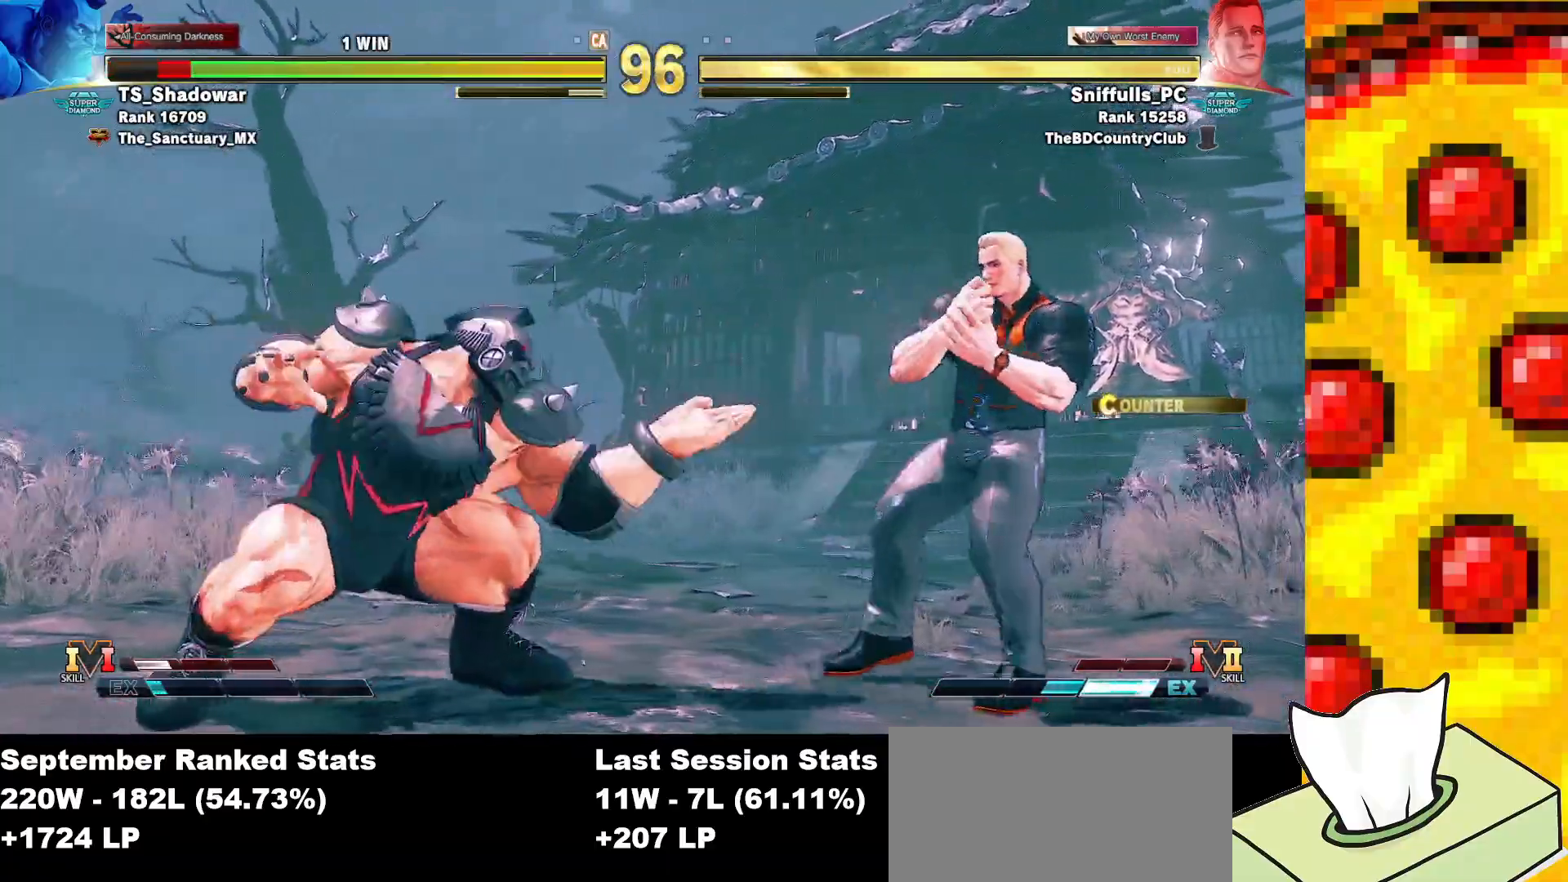
{"buttons": ["DPAD_RIGHT"], "events": [[250, "CROSS", "down"], [350, "CROSS", "up"], [350, "DPAD_LEFT", "up"], [350, "SQUARE", "up"], [350, "TRIANGLE", "up"], [367, "DPAD_RIGHT", "down"]]}
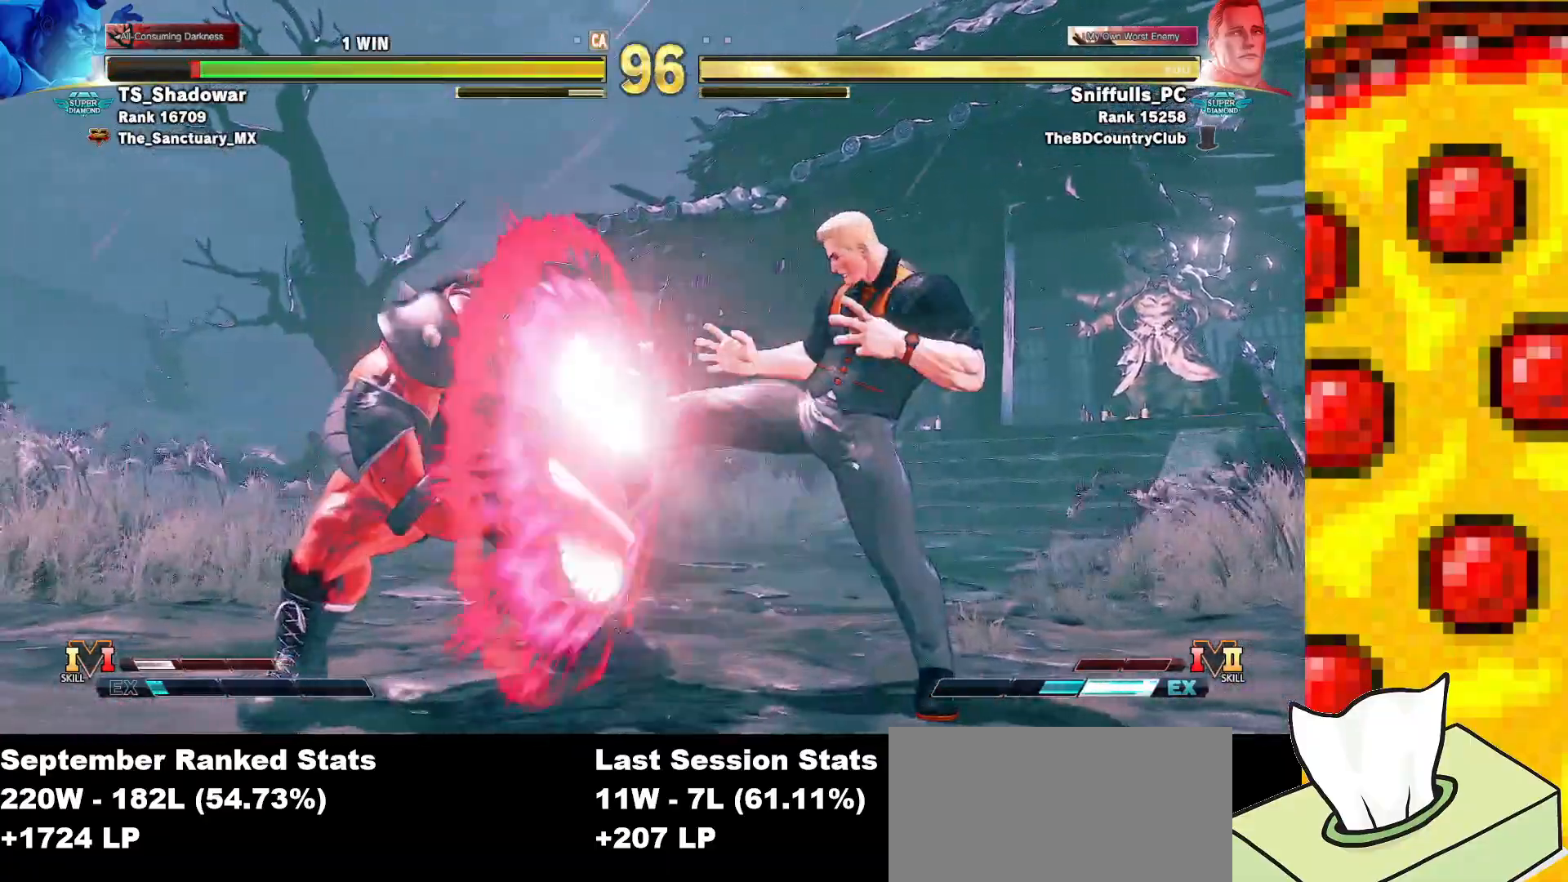
{"buttons": ["DPAD_DOWN", "DPAD_RIGHT"], "events": [[183, "DPAD_DOWN", "down"]]}
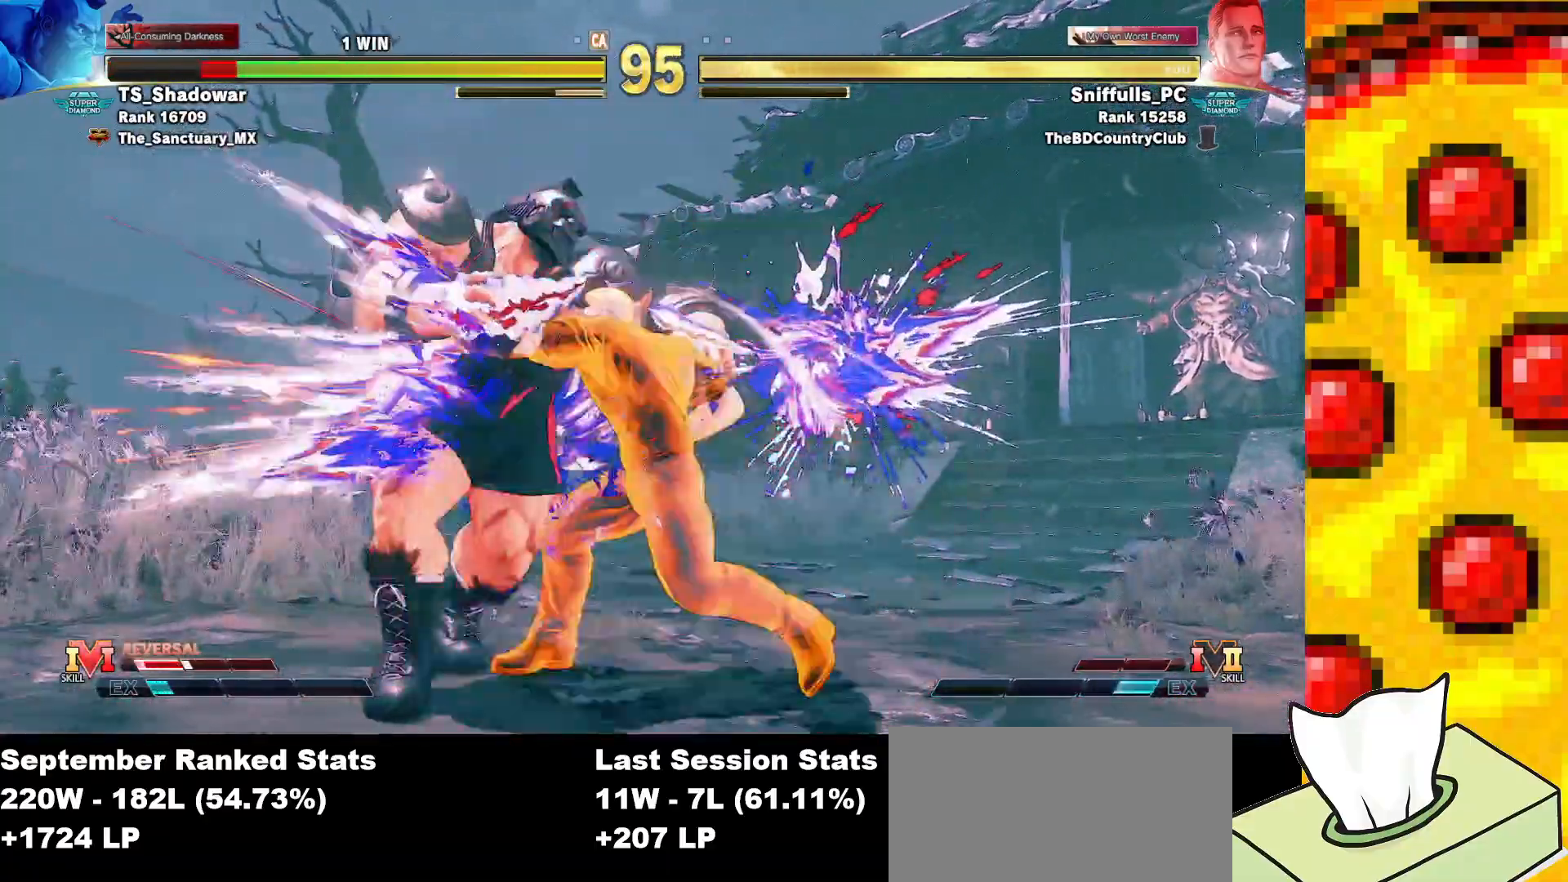
{"buttons": [], "events": [[400, "DPAD_DOWN", "up"], [467, "DPAD_RIGHT", "up"]]}
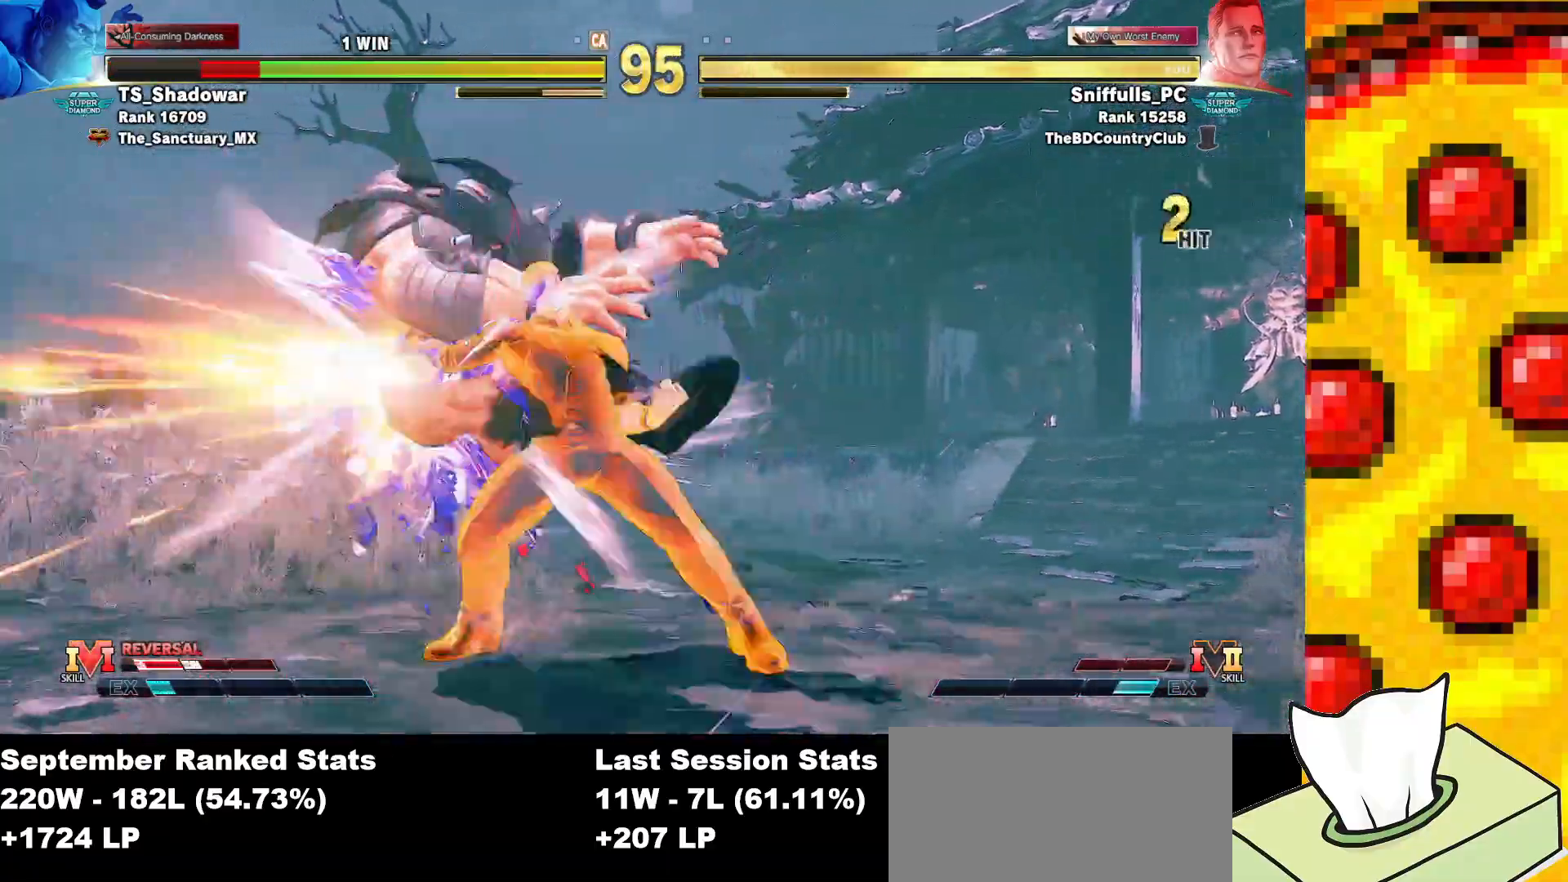
{"buttons": ["R2"], "events": [[267, "DPAD_DOWN", "down"], [350, "DPAD_LEFT", "down"], [400, "DPAD_DOWN", "up"], [433, "R2", "down"], [483, "DPAD_LEFT", "up"]]}
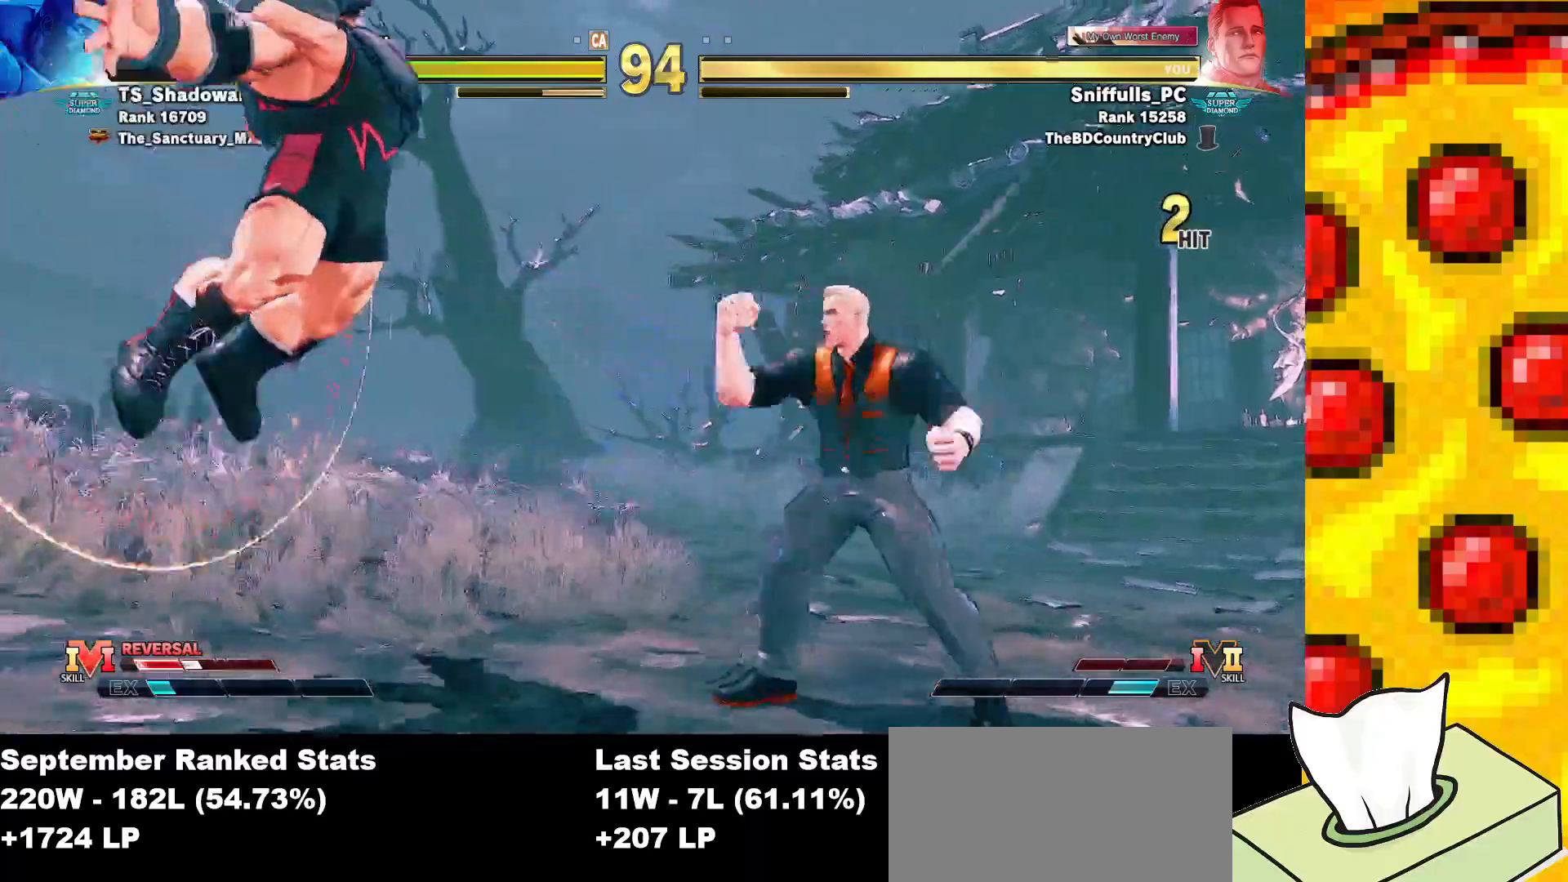
{"buttons": [], "events": [[17, "R2", "up"]]}
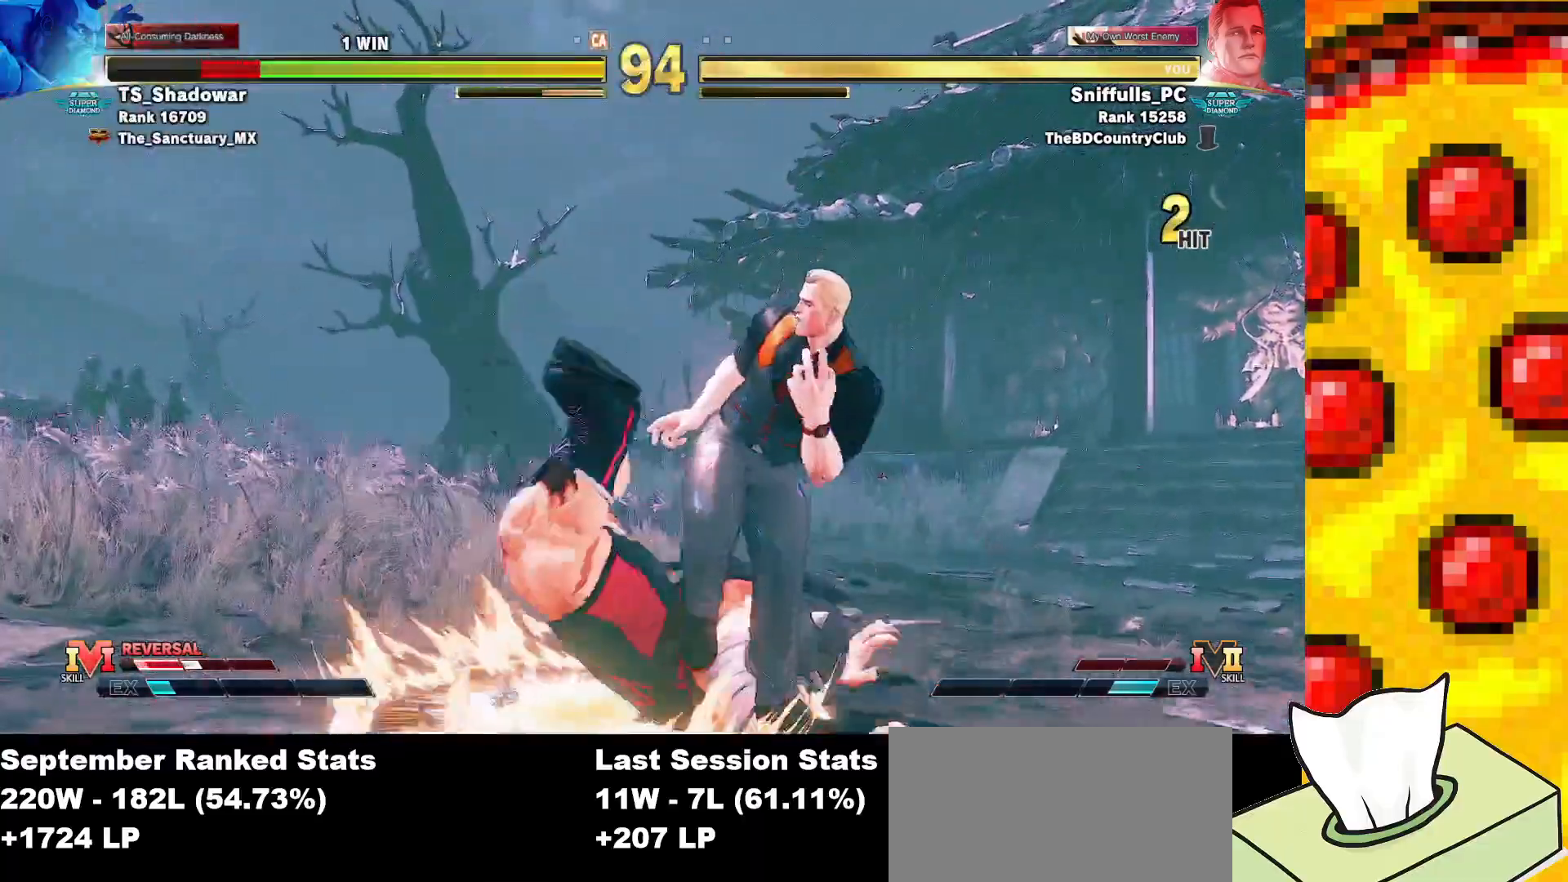
{"buttons": ["DPAD_LEFT"], "events": [[83, "DPAD_LEFT", "down"]]}
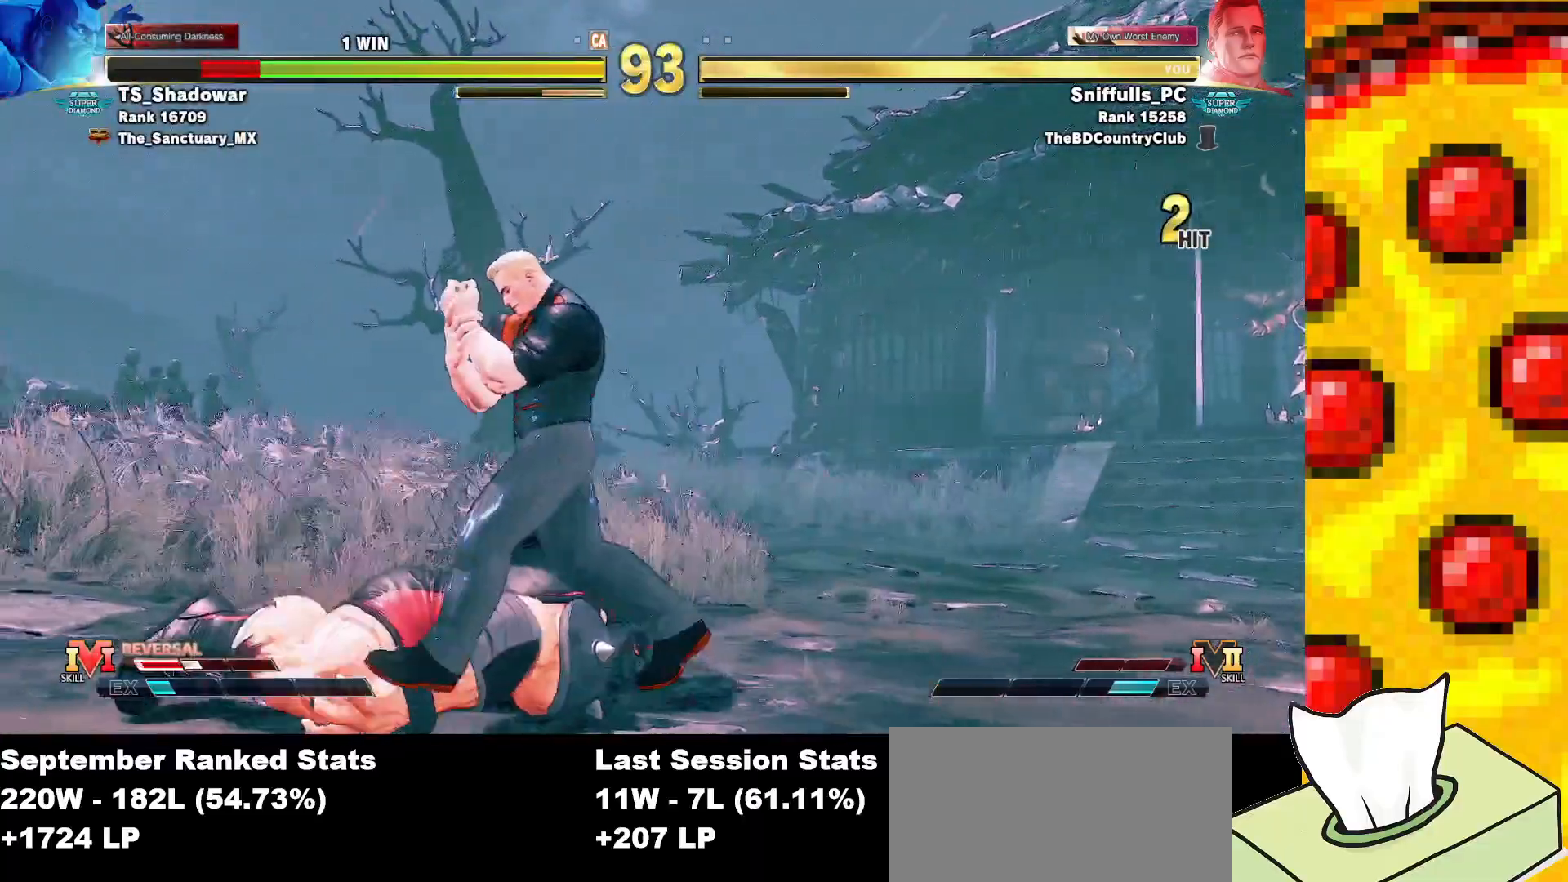
{"buttons": ["DPAD_LEFT"], "events": []}
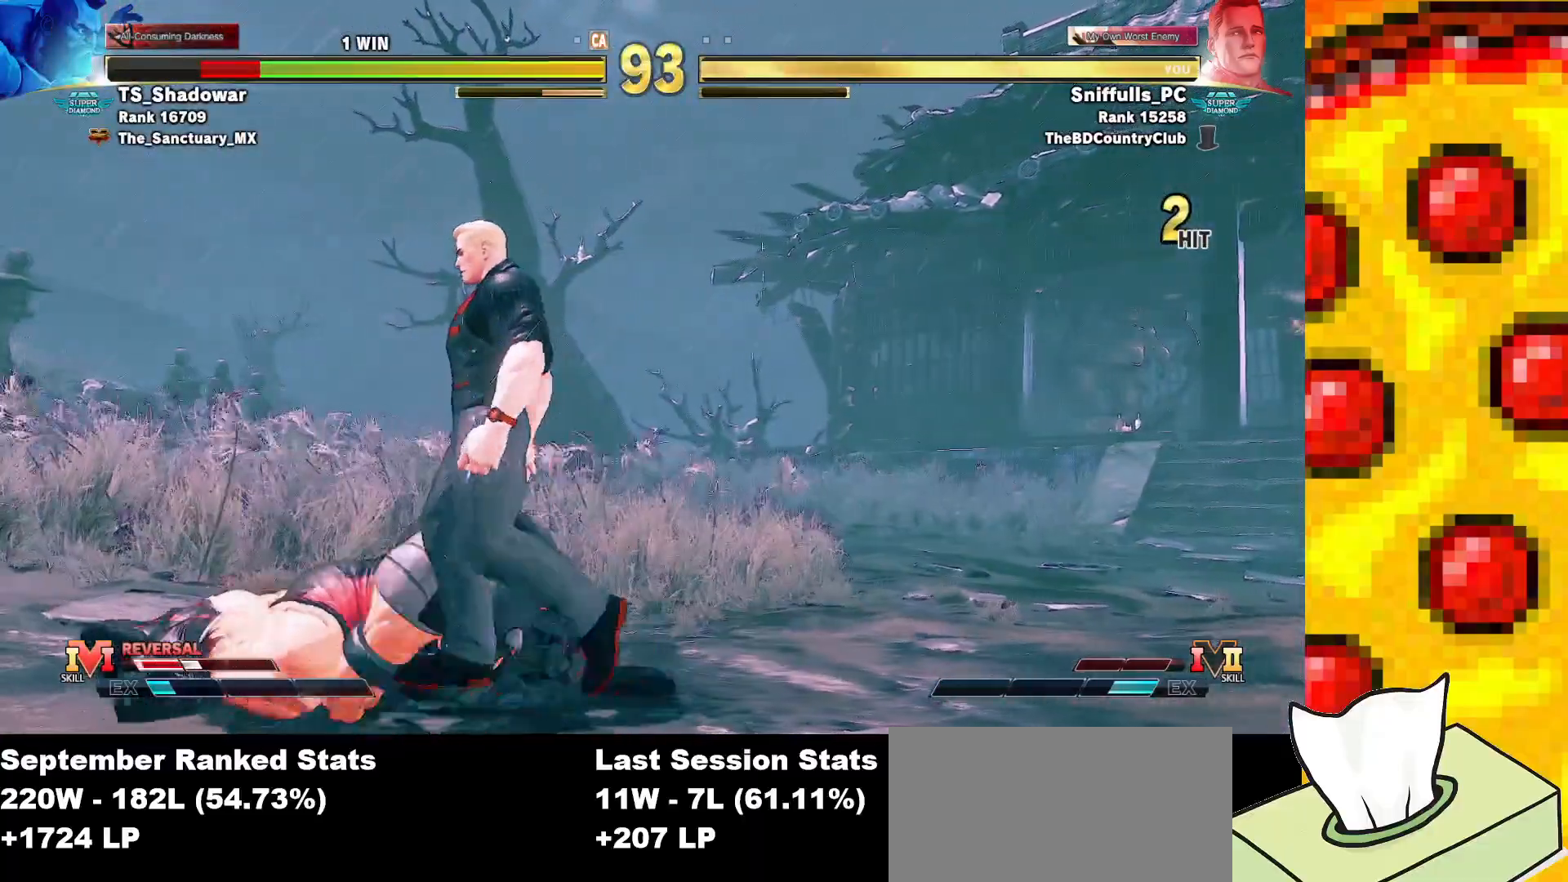
{"buttons": ["DPAD_DOWN", "DPAD_RIGHT"], "events": [[250, "DPAD_DOWN", "down"], [250, "DPAD_LEFT", "up"], [283, "DPAD_RIGHT", "down"], [333, "SQUARE", "down"], [500, "SQUARE", "up"]]}
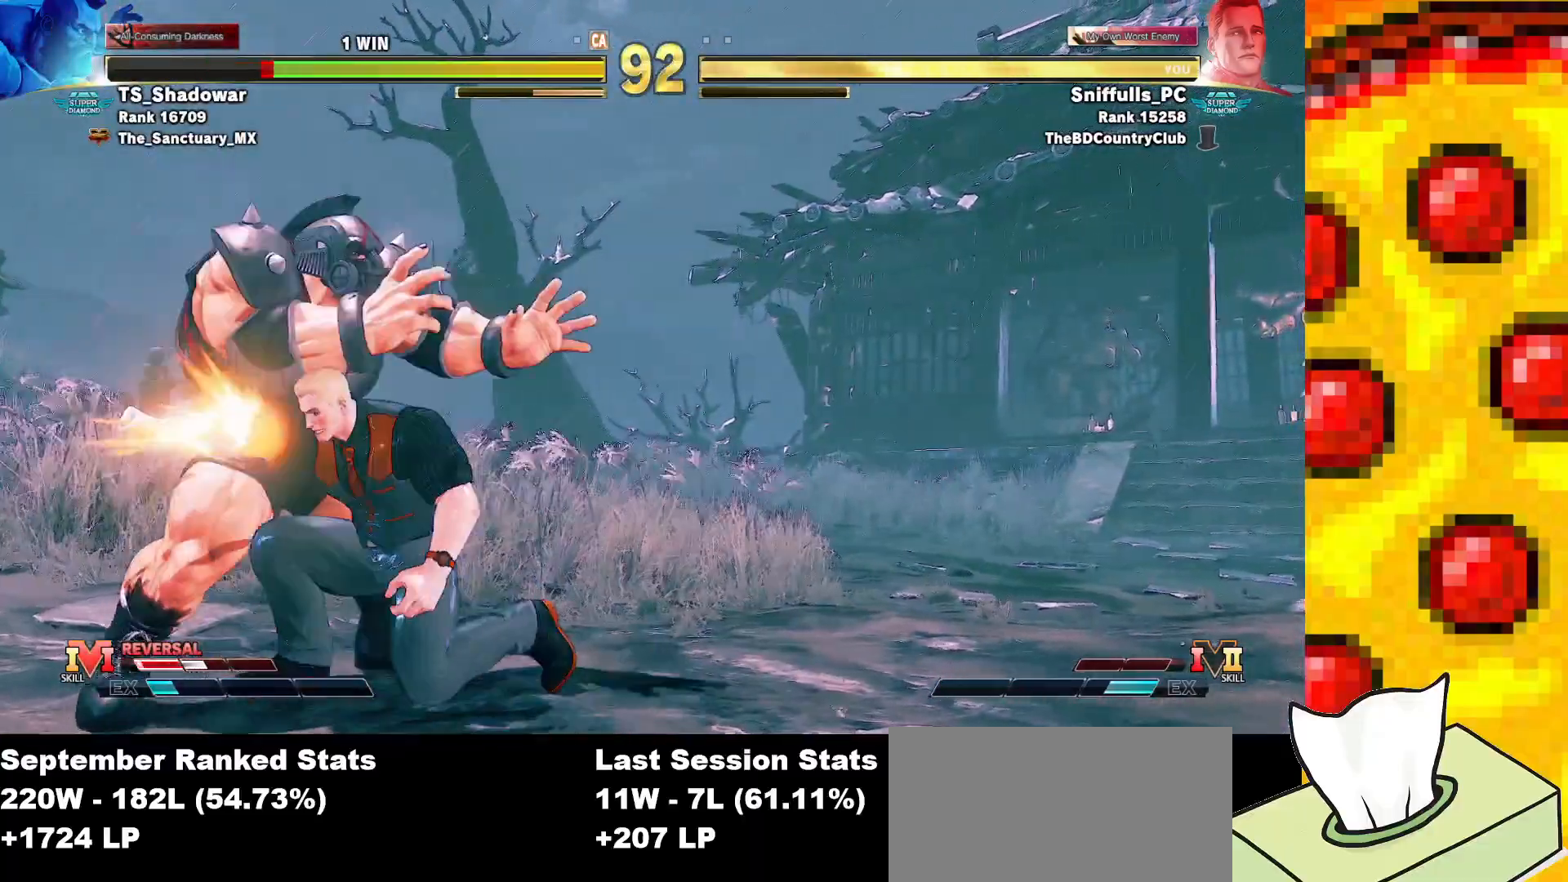
{"buttons": ["DPAD_DOWN", "DPAD_RIGHT"], "events": [[183, "TRIANGLE", "down"], [383, "TRIANGLE", "up"]]}
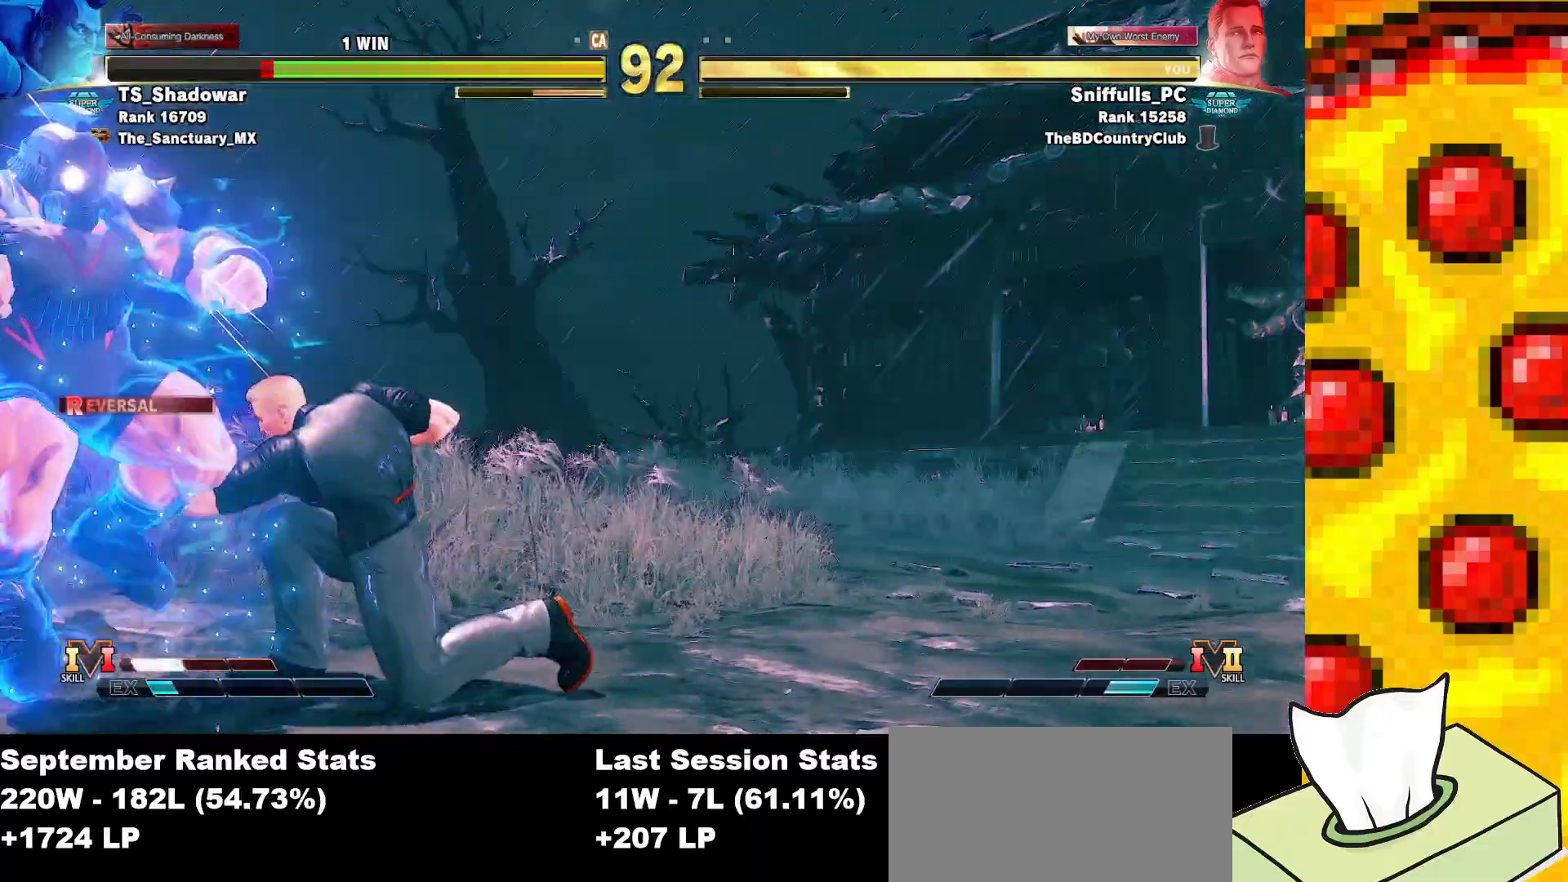
{"buttons": ["DPAD_RIGHT"], "events": [[83, "DPAD_DOWN", "up"]]}
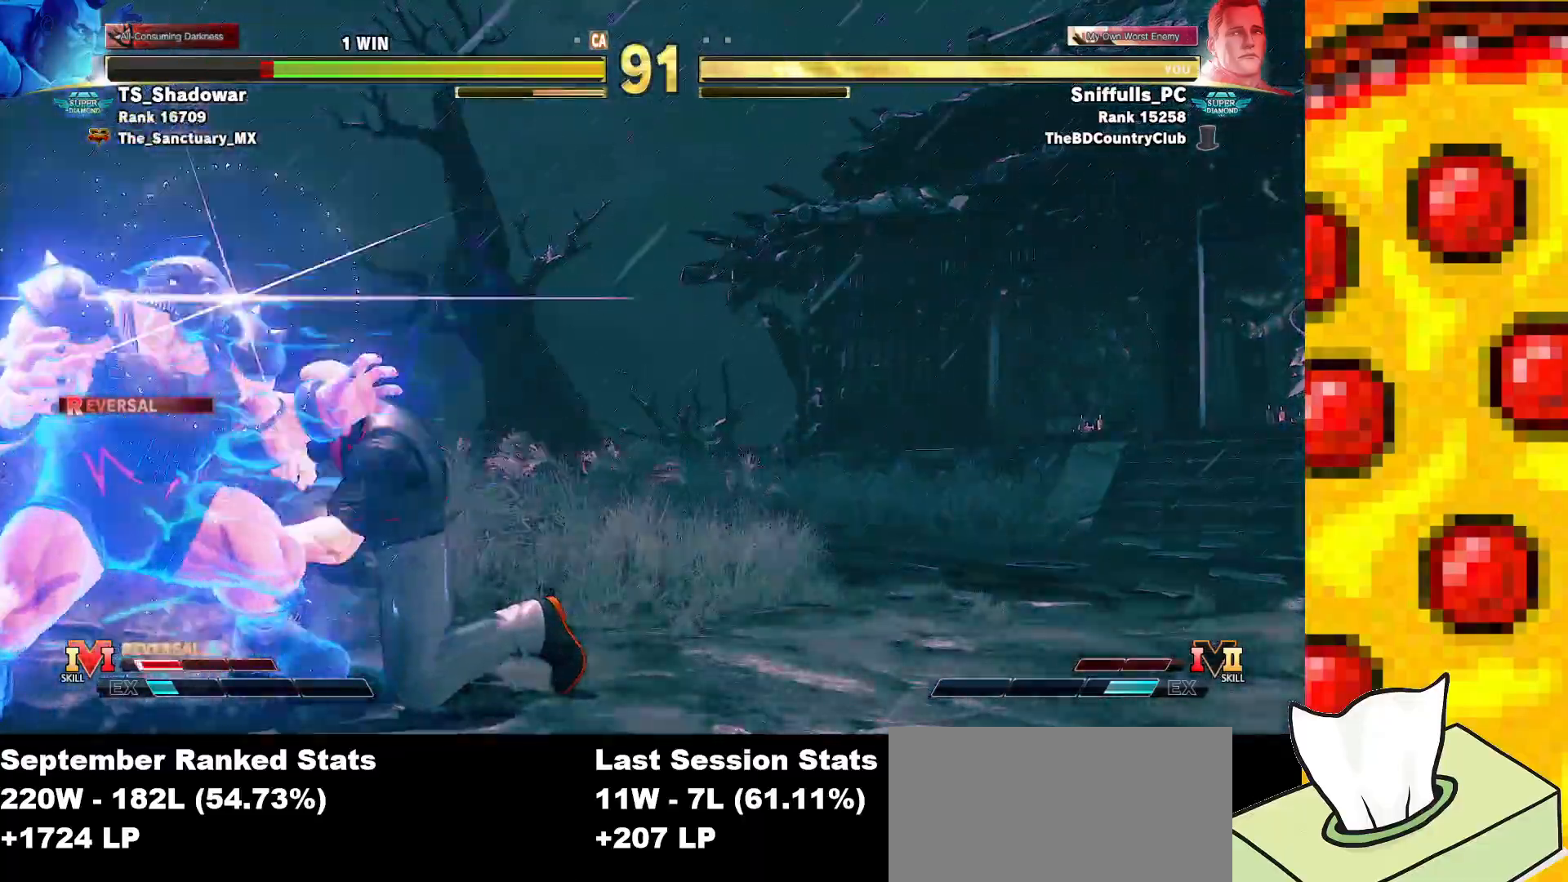
{"buttons": ["DPAD_RIGHT"], "events": [[33, "CIRCLE", "down"], [33, "R1", "down"], [83, "CIRCLE", "up"], [83, "R1", "up"], [167, "CIRCLE", "down"], [183, "R1", "down"], [233, "CIRCLE", "up"], [233, "R1", "up"]]}
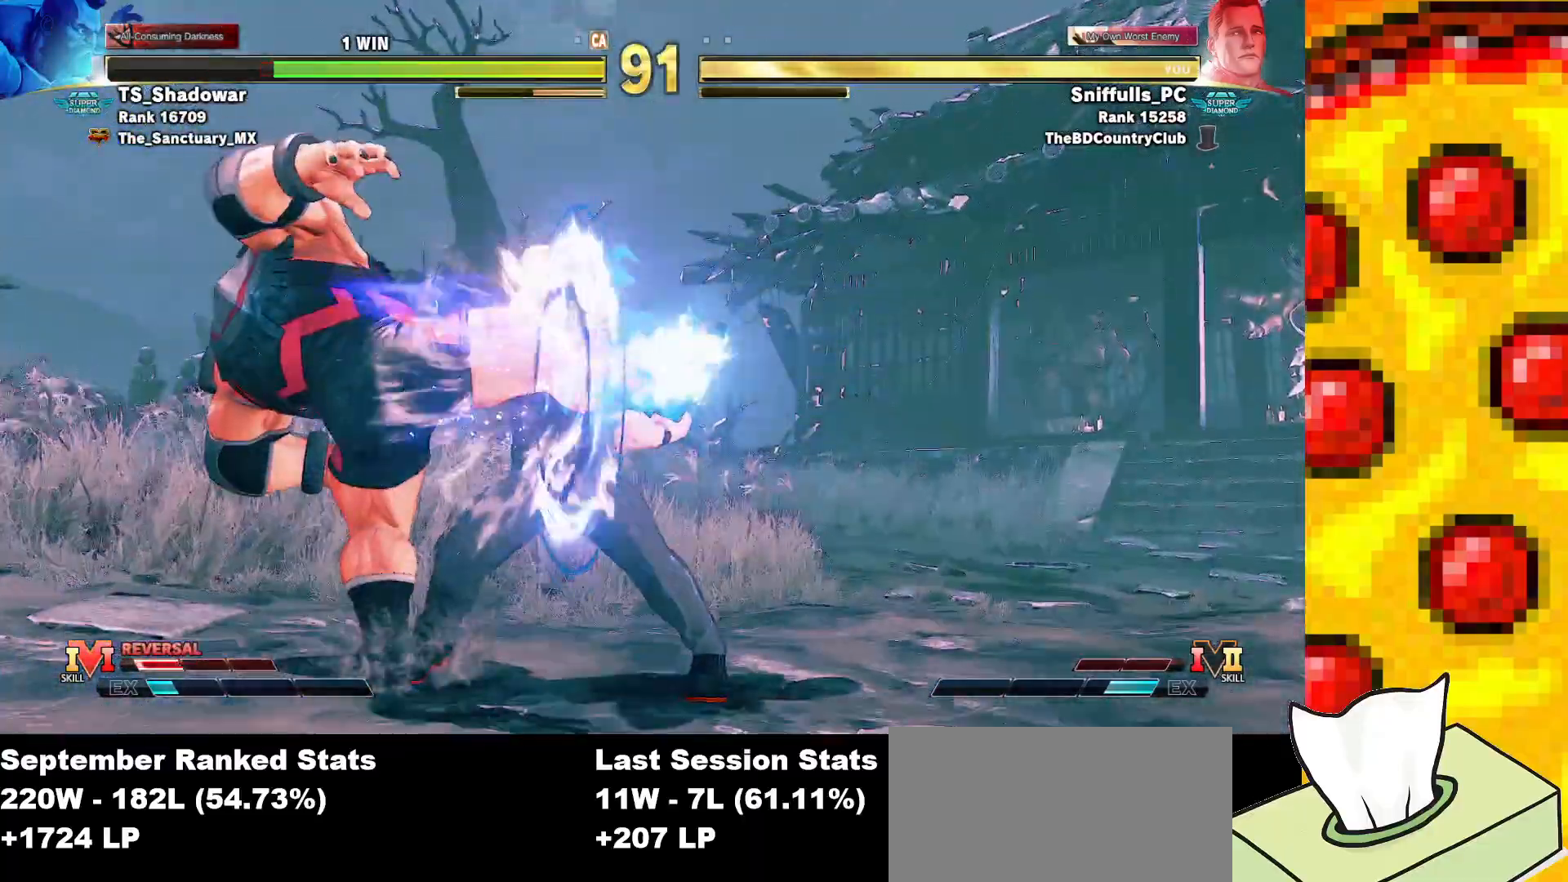
{"buttons": ["SQUARE", "DPAD_DOWN", "DPAD_RIGHT"], "events": [[350, "DPAD_DOWN", "down"], [467, "SQUARE", "down"]]}
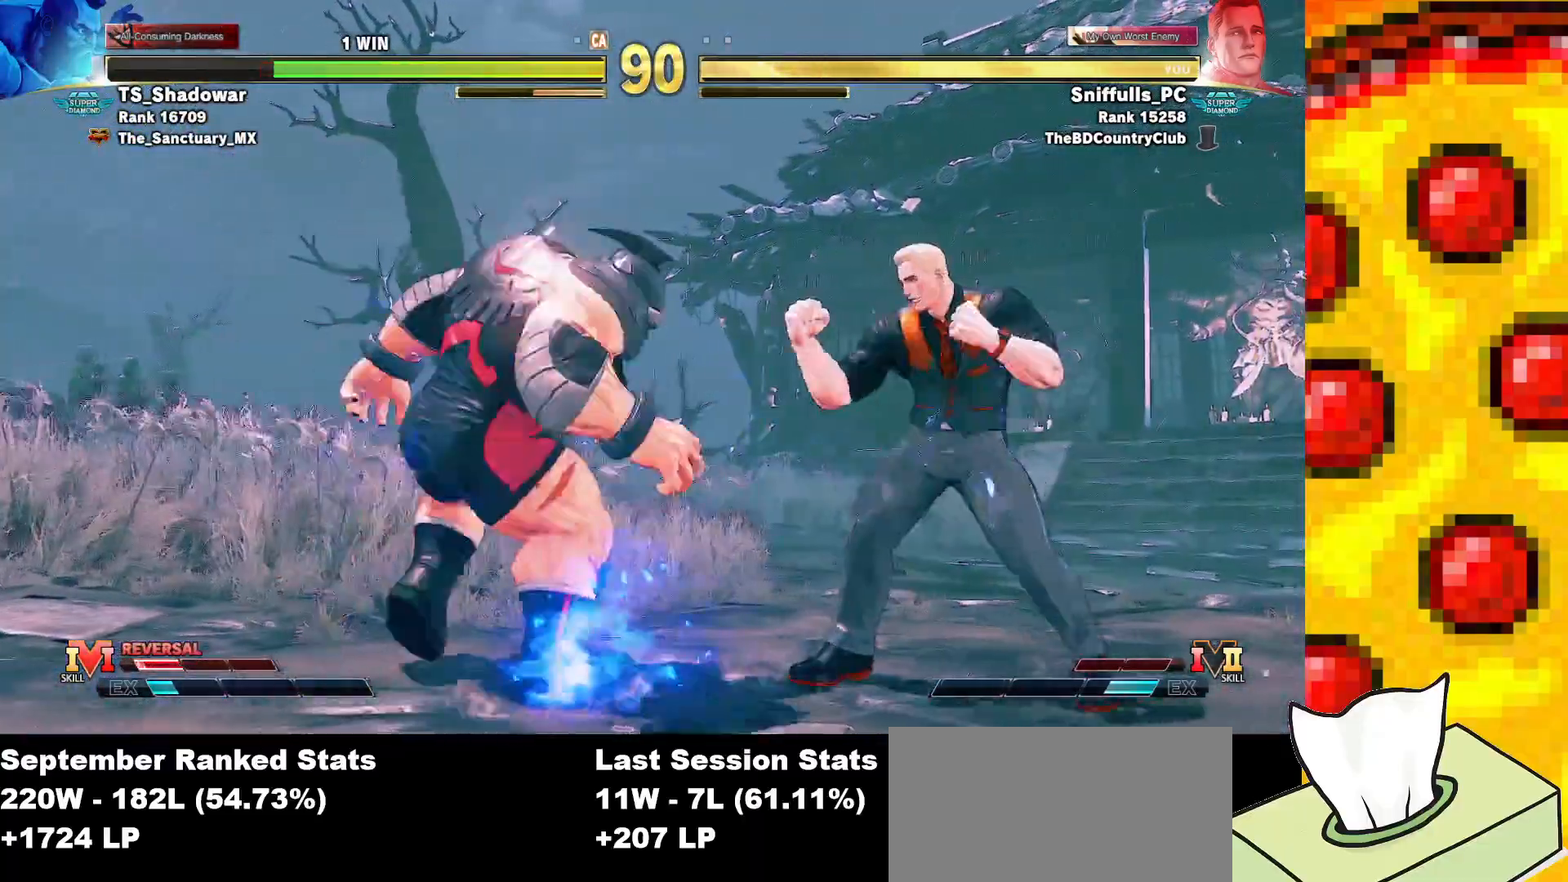
{"buttons": ["DPAD_RIGHT"], "events": [[50, "SQUARE", "up"], [167, "DPAD_DOWN", "up"]]}